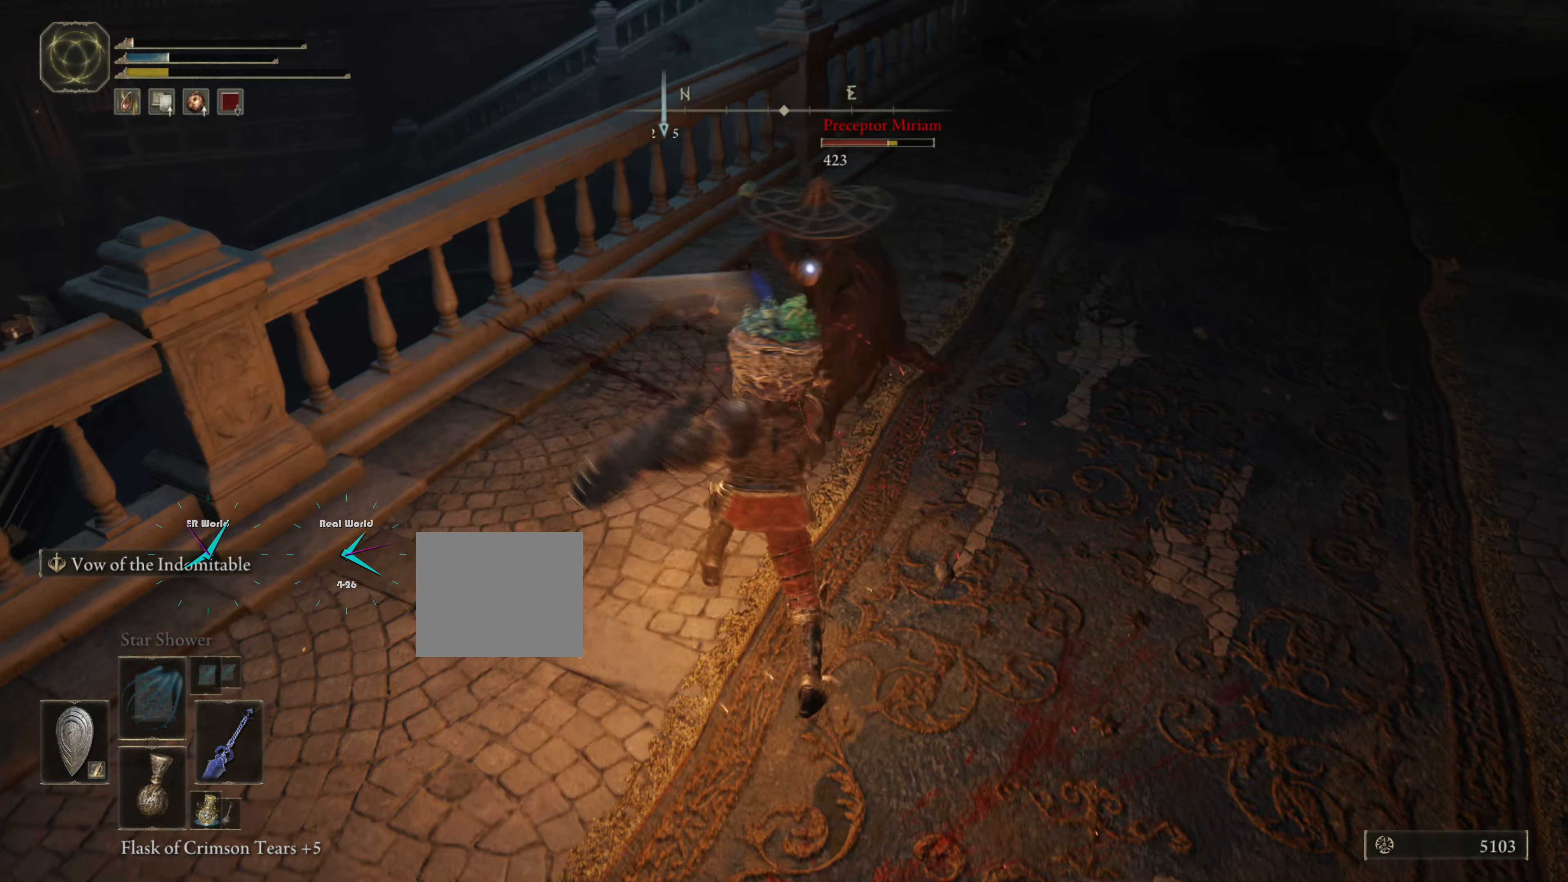
Gameplay with a controller (PlayStation layout); each line is a JSON object with the inputs held at the frame after it (dt_ms = milliseconds from this image to that frame). "events" lists button and stick changes between this image and that frame as [ms after this image, input, new state], when the widget could be followed in between.
{"dt_ms": 500, "buttons": ["L1", "R1"], "left_stick": "up", "right_stick": "center", "events": [[33, "R1", "up"], [117, "R1", "down"], [250, "R1", "up"], [300, "R1", "down"], [367, "R1", "up"], [417, "R1", "down"]]}
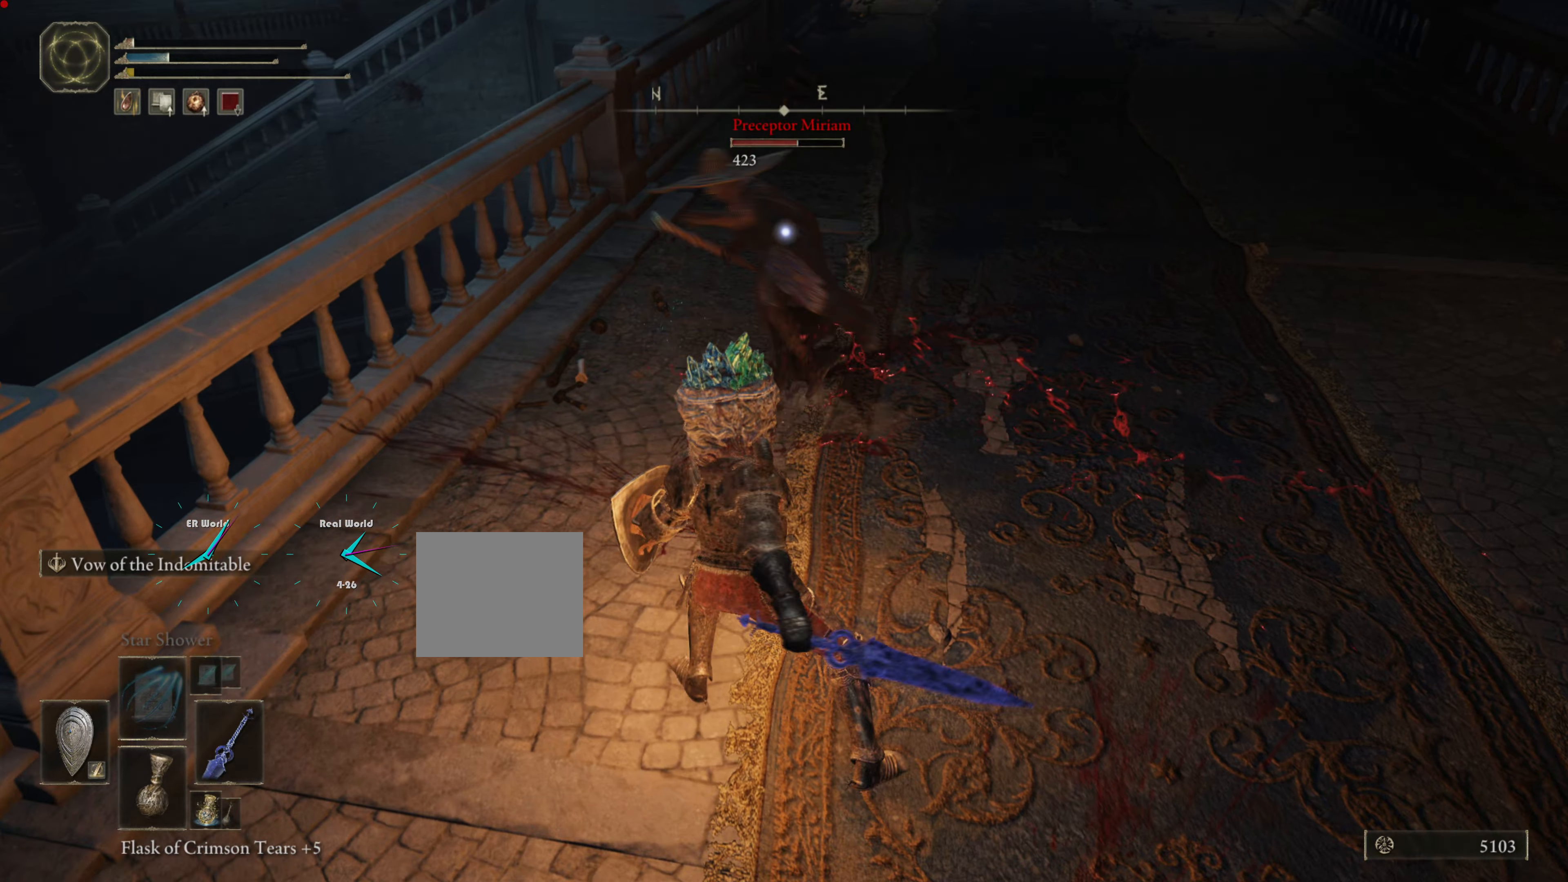
{"dt_ms": 985, "buttons": ["L1"], "left_stick": "up", "right_stick": "center"}
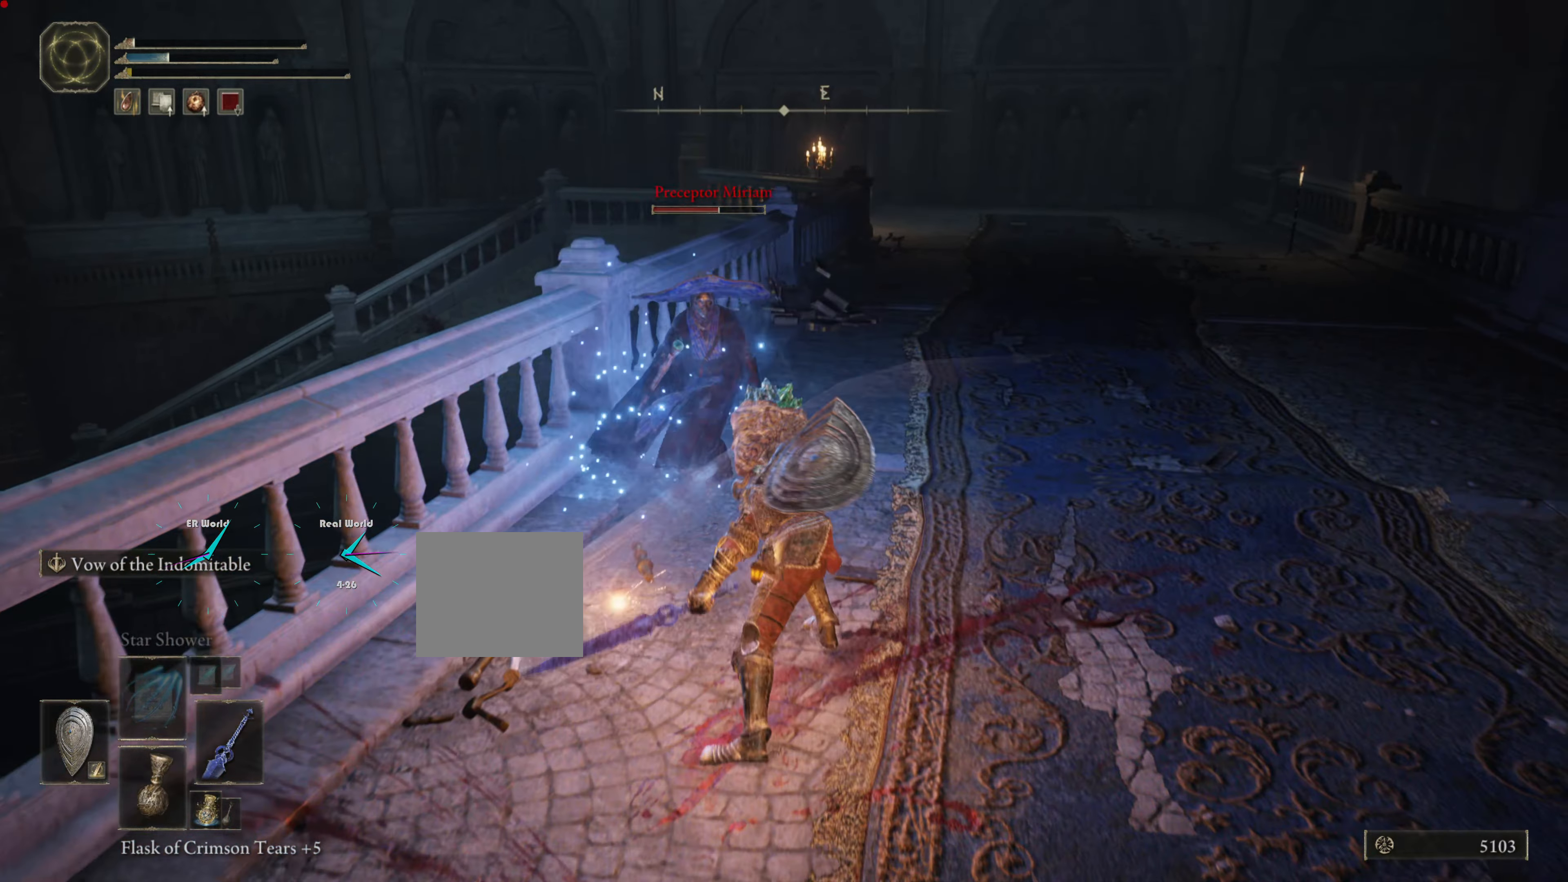
{"dt_ms": 500, "buttons": ["L1", "R1"], "left_stick": "up", "right_stick": "center", "events": [[50, "L2", "down"], [66, "R1", "down"], [183, "R1", "up"], [233, "L2", "up"], [266, "R1", "down"], [400, "R1", "up"], [450, "R1", "down"]]}
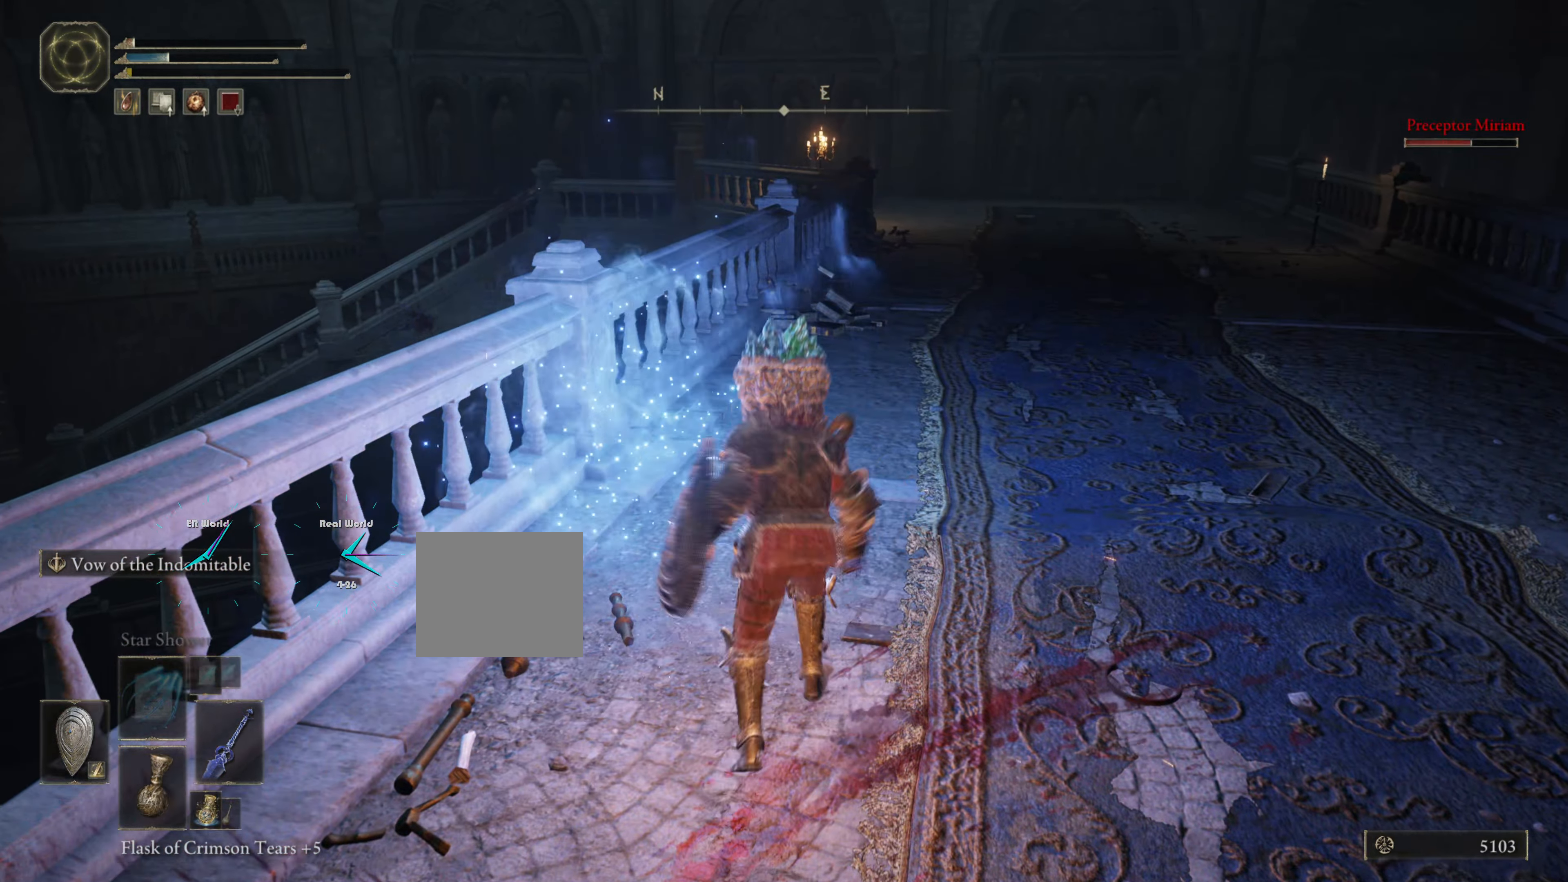
{"dt_ms": 501, "buttons": ["L1"], "left_stick": "up", "right_stick": "center", "events": [[117, "R1", "up"]]}
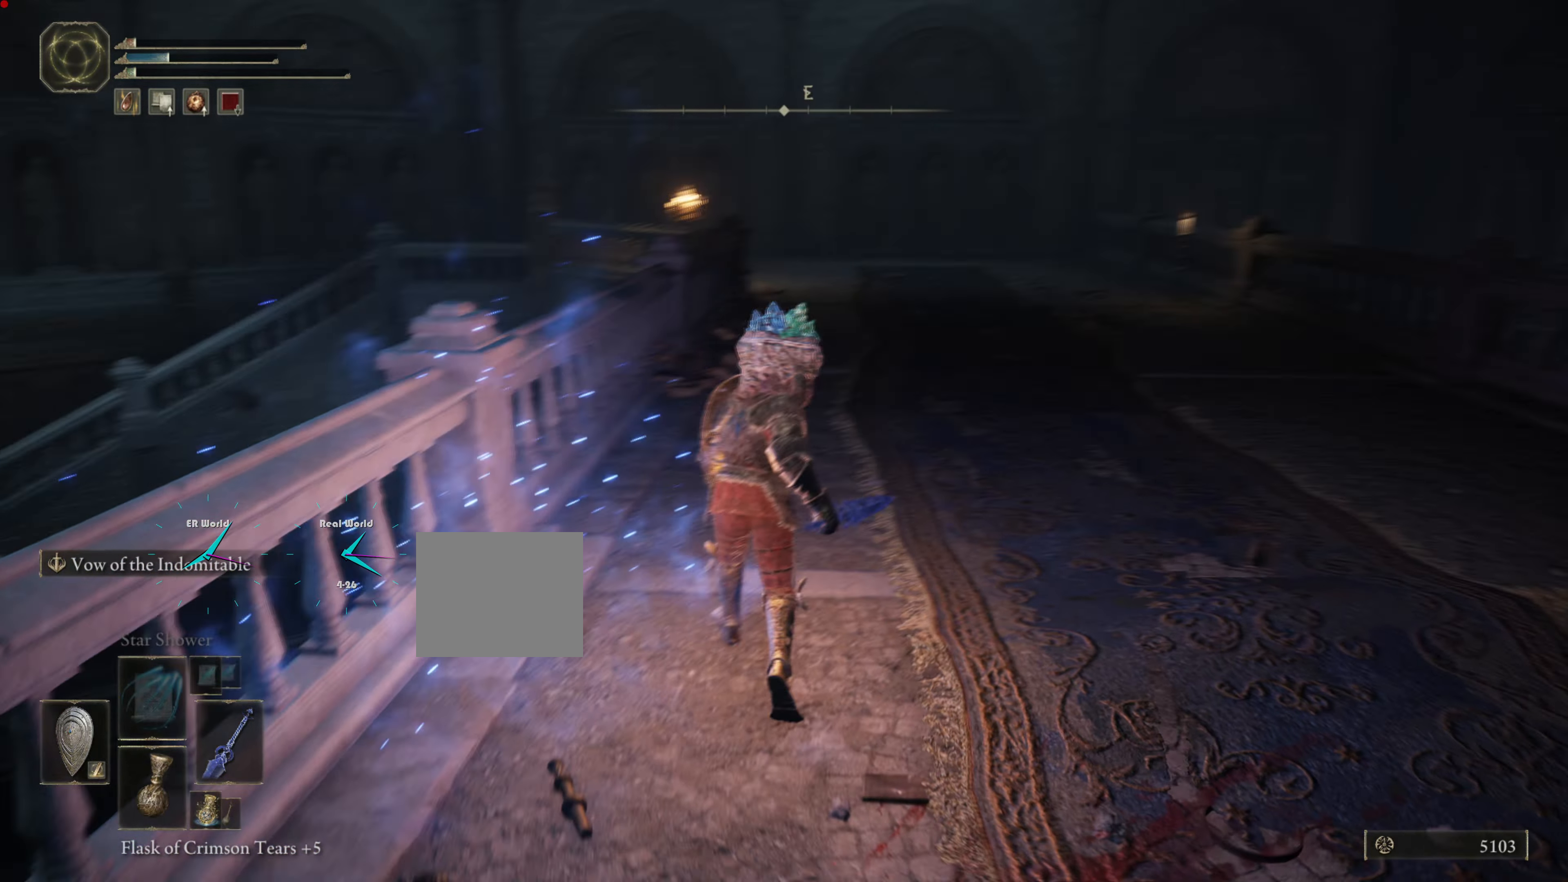
{"dt_ms": 500, "buttons": ["L1"], "left_stick": "up", "right_stick": "right", "events": [[16, "left_stick", "center"], [50, "right_stick", "right"], [250, "left_stick", "up"], [283, "right_stick", "center"], [500, "right_stick", "right"]]}
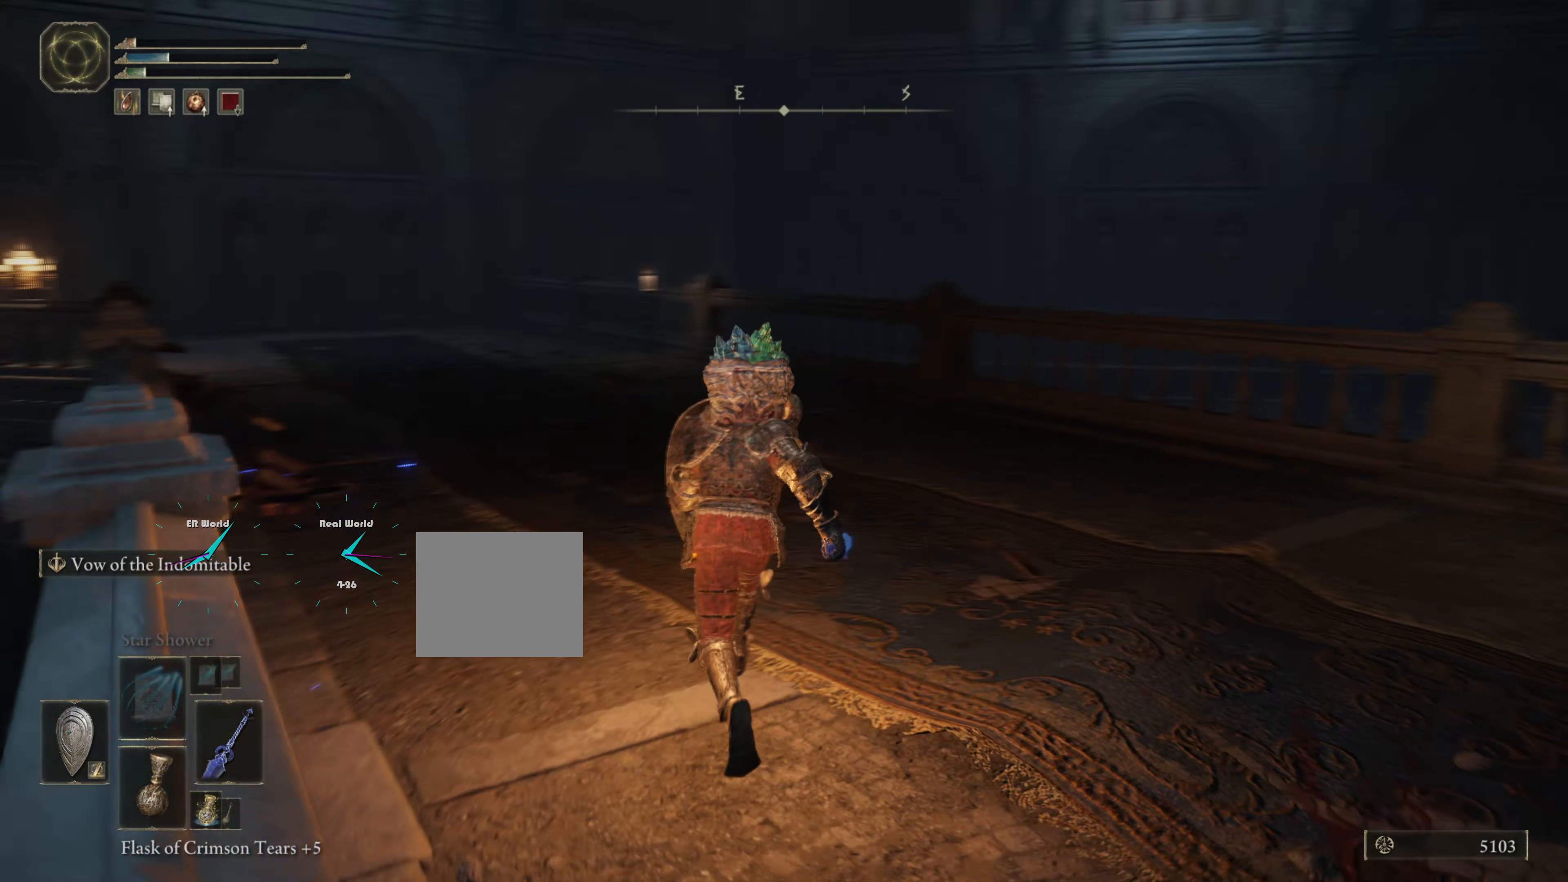
{"dt_ms": 501, "buttons": ["L1"], "left_stick": "up-left", "right_stick": "right", "events": [[334, "right_stick", "center"], [417, "left_stick", "up-left"], [484, "right_stick", "right"]]}
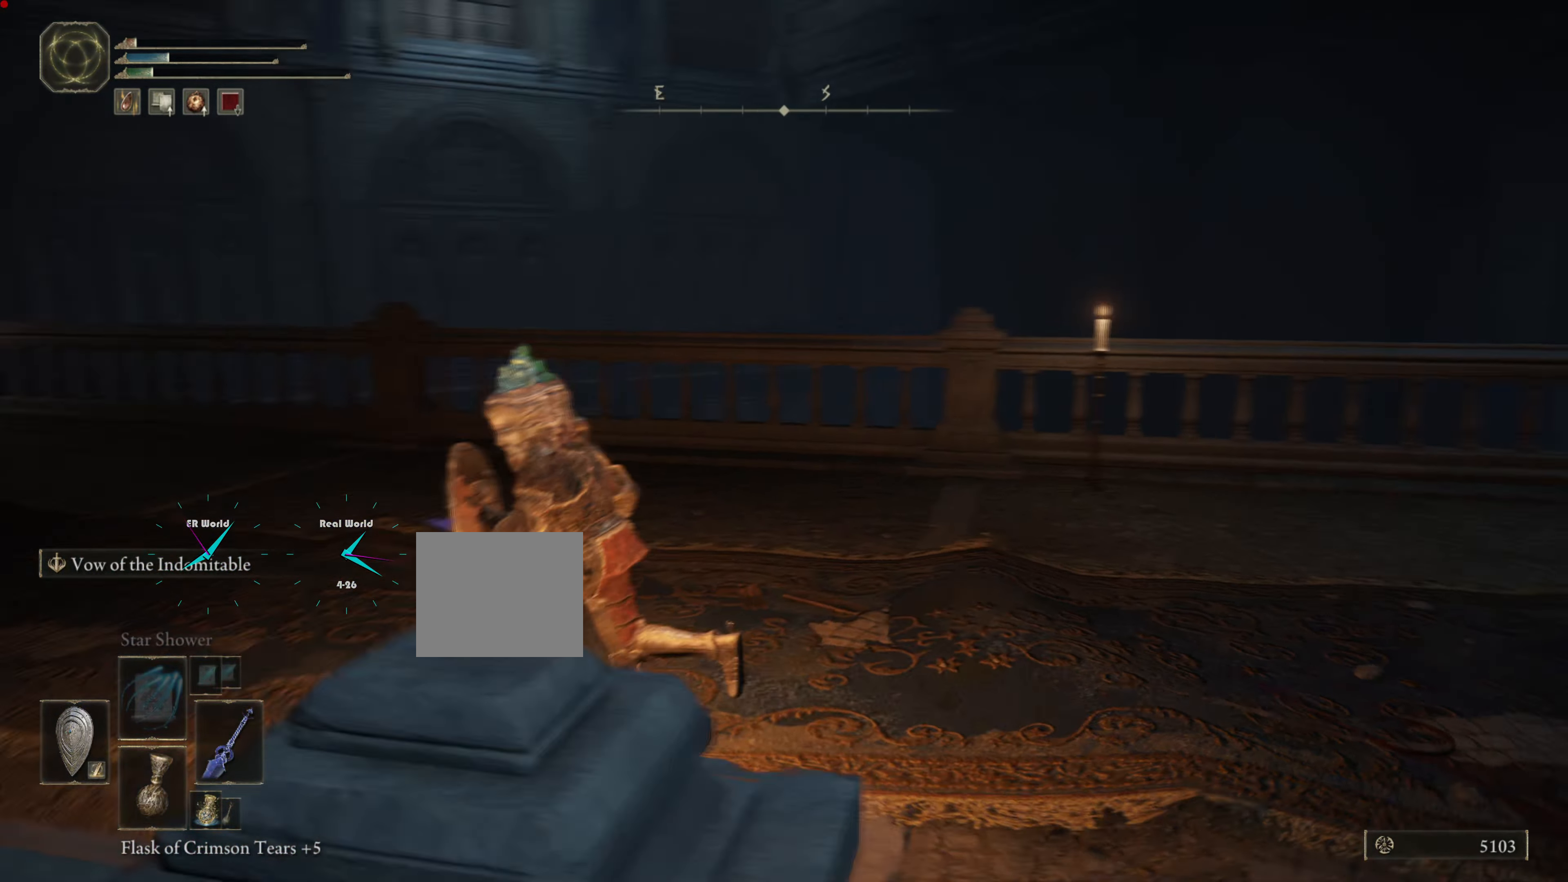
{"dt_ms": 500, "buttons": ["L1"], "left_stick": "left", "right_stick": "center", "events": [[66, "left_stick", "left"], [250, "TRIANGLE", "down"], [333, "TRIANGLE", "up"], [400, "right_stick", "center"]]}
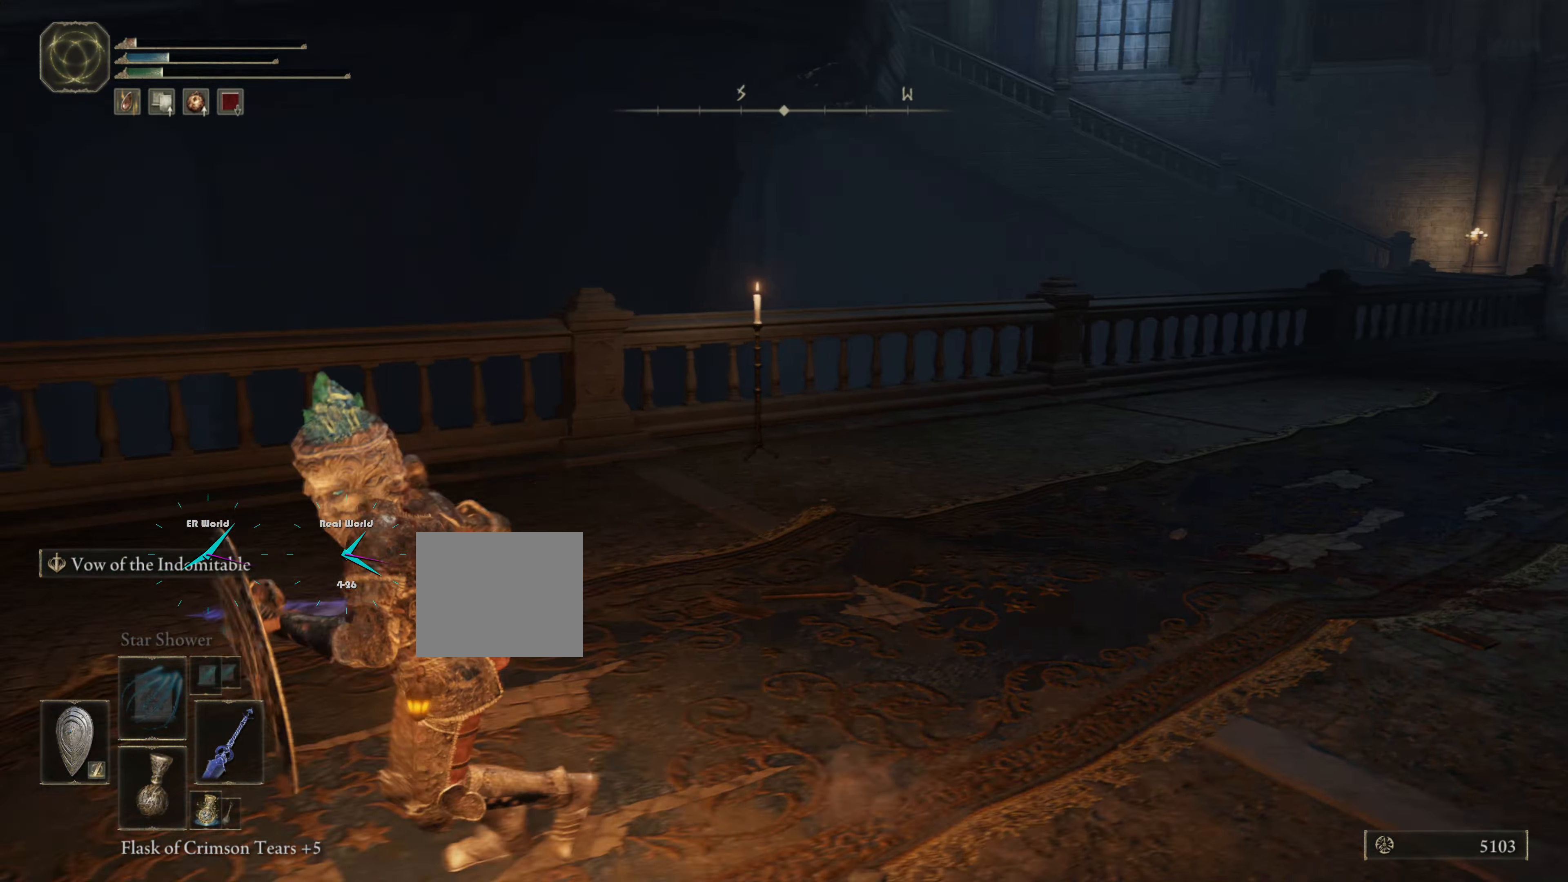
{"dt_ms": 501, "buttons": ["L1"], "left_stick": "left", "right_stick": "center", "events": [[34, "left_stick", "down-left"], [201, "left_stick", "left"], [201, "right_stick", "up-left"], [401, "L2", "down"], [401, "right_stick", "center"], [451, "L2", "up"]]}
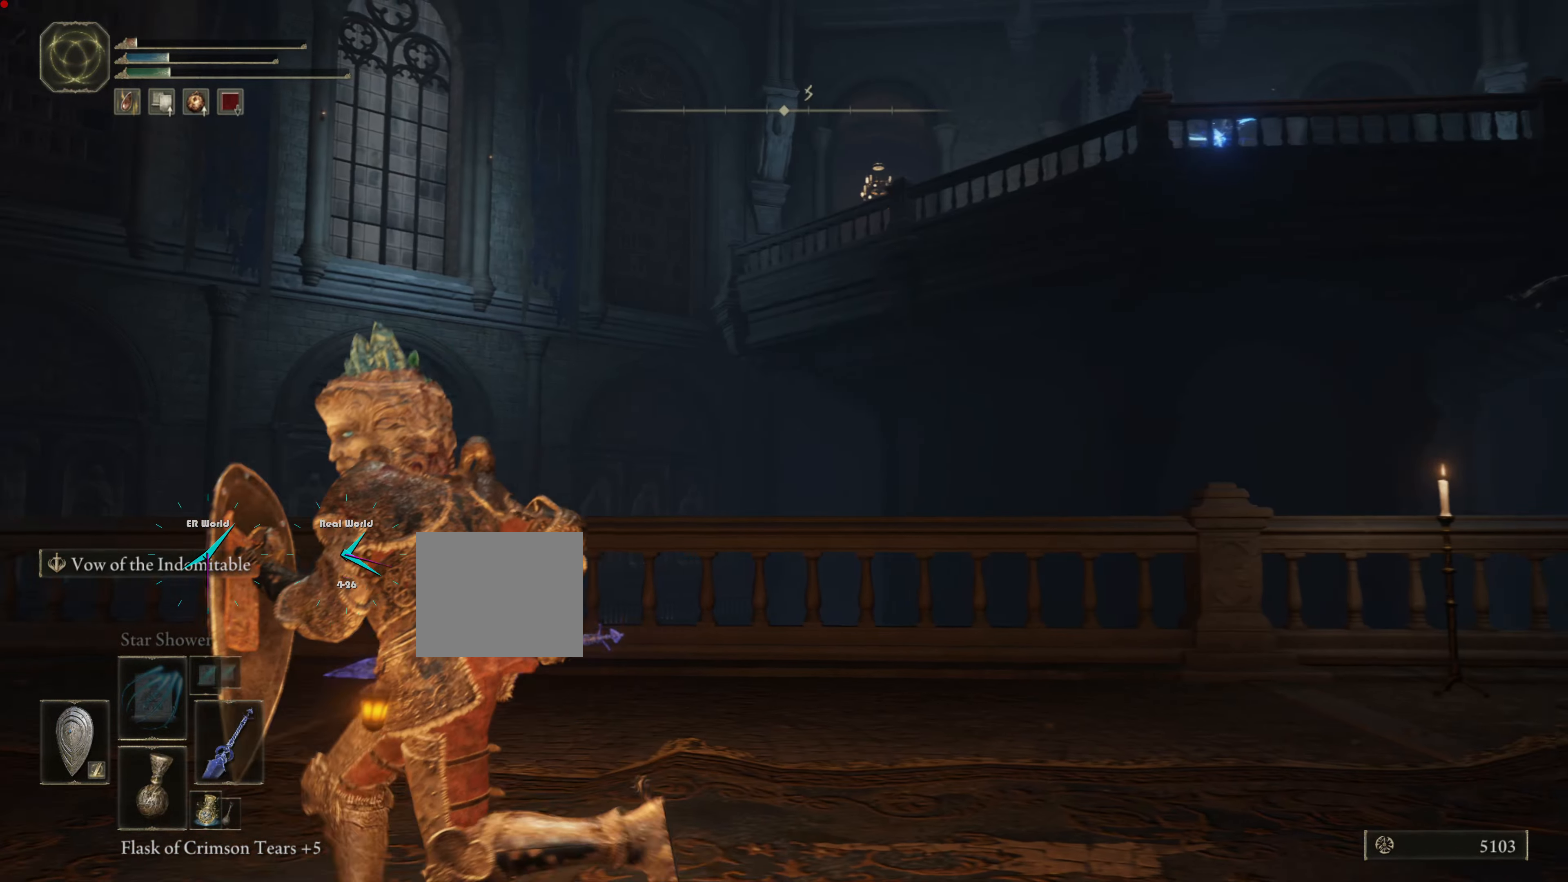
{"dt_ms": 500, "buttons": ["L1"], "left_stick": "center", "right_stick": "center", "events": [[117, "right_stick", "up-left"], [250, "left_stick", "up-left"], [300, "right_stick", "center"], [450, "left_stick", "center"]]}
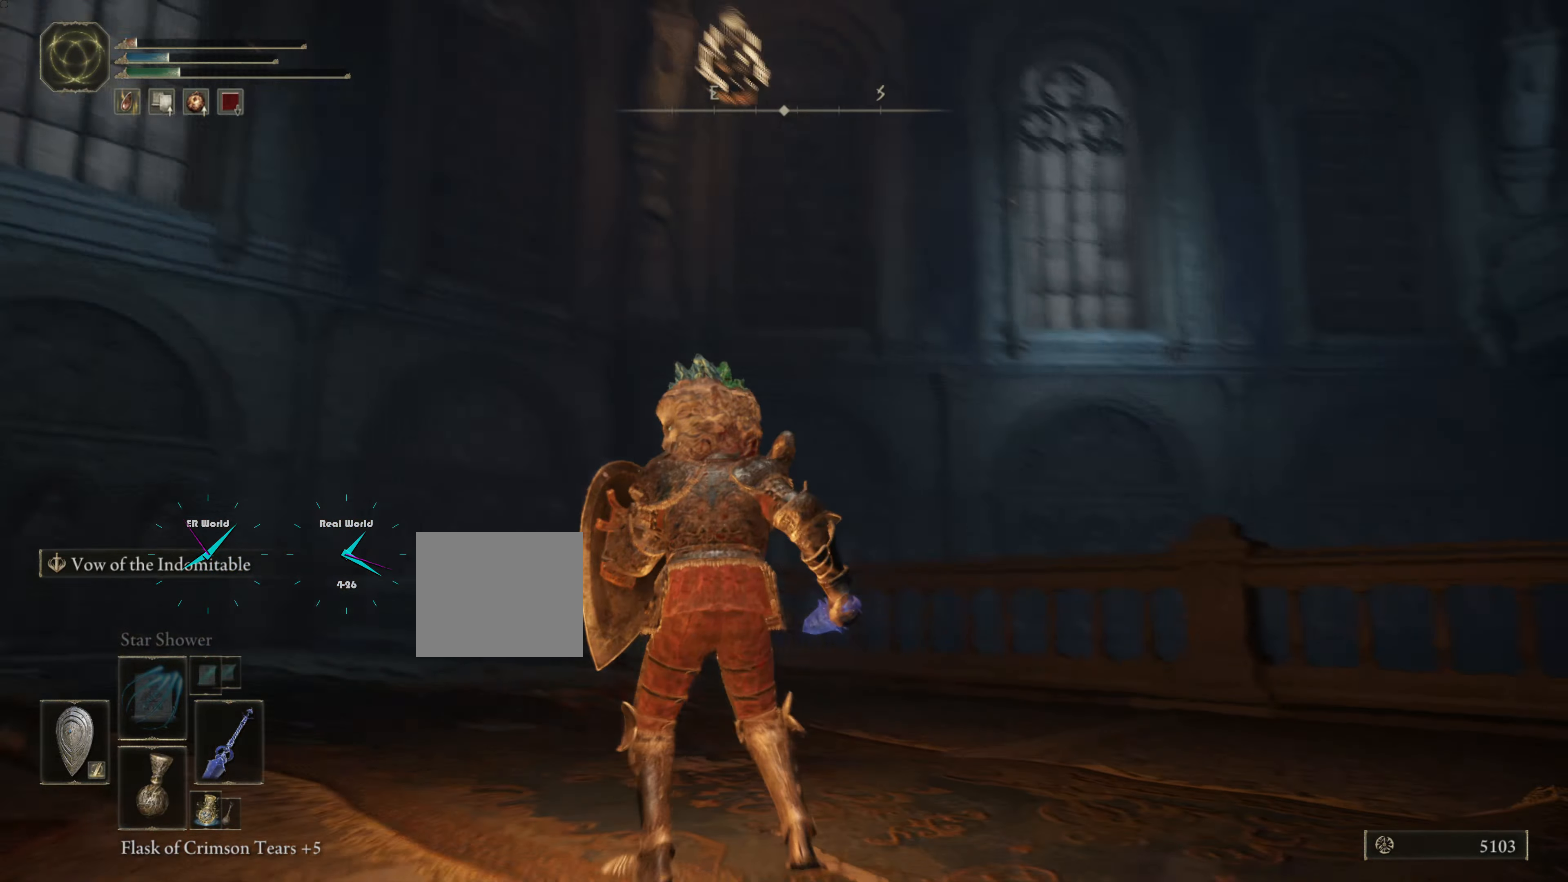
{"dt_ms": 501, "buttons": ["L1"], "left_stick": "up-right", "right_stick": "center", "events": [[17, "right_stick", "right"], [301, "left_stick", "right"], [384, "right_stick", "center"], [467, "left_stick", "up-right"]]}
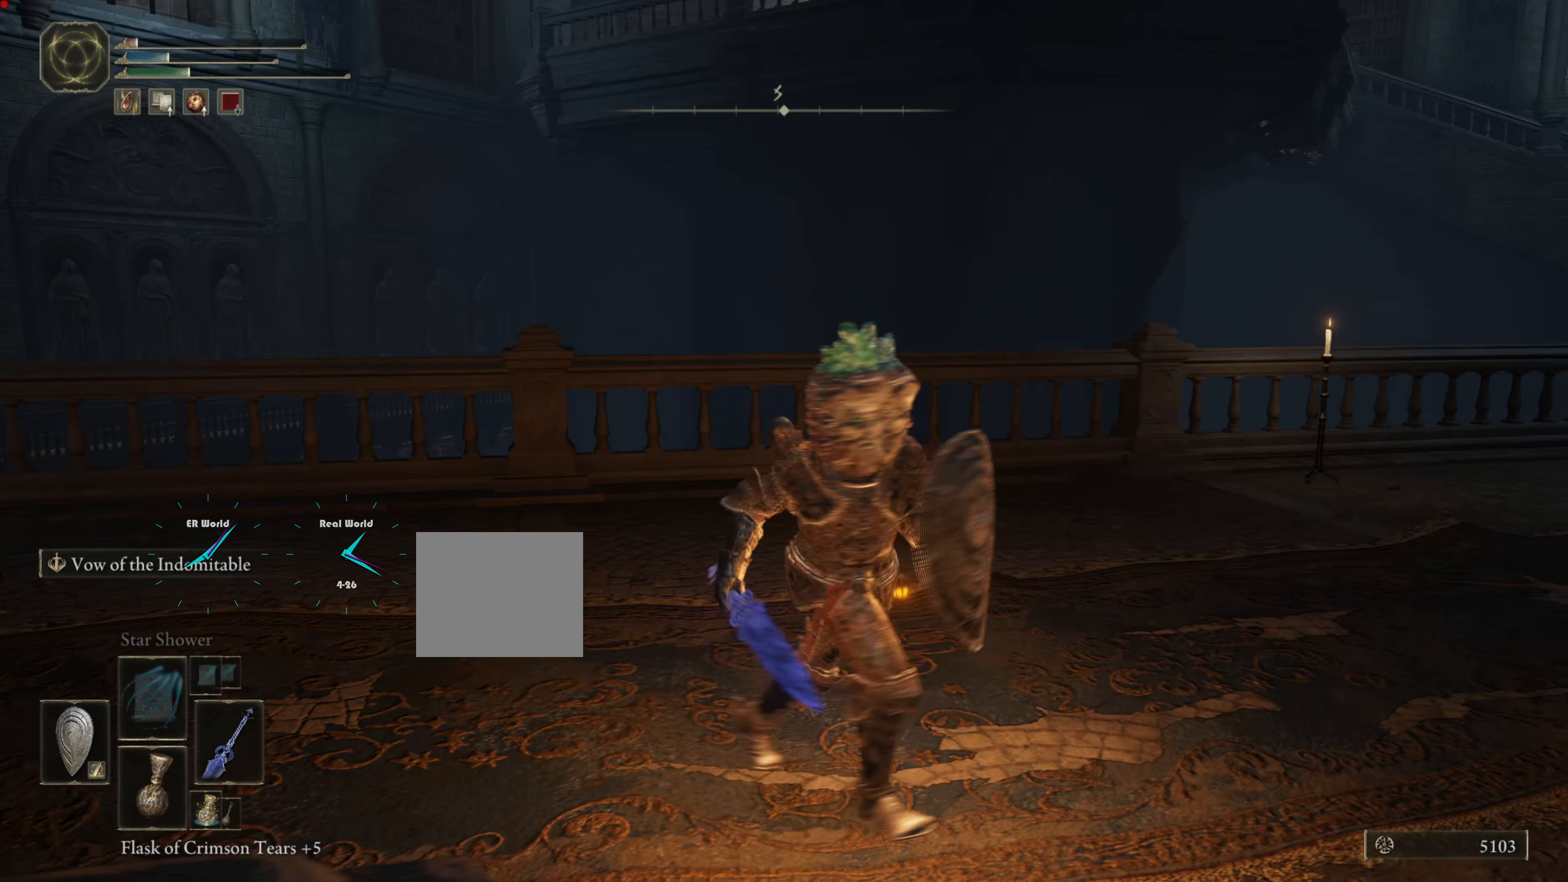
{"dt_ms": 500, "buttons": ["L1"], "left_stick": "up-right", "right_stick": "center", "events": [[283, "right_stick", "up"], [400, "right_stick", "center"]]}
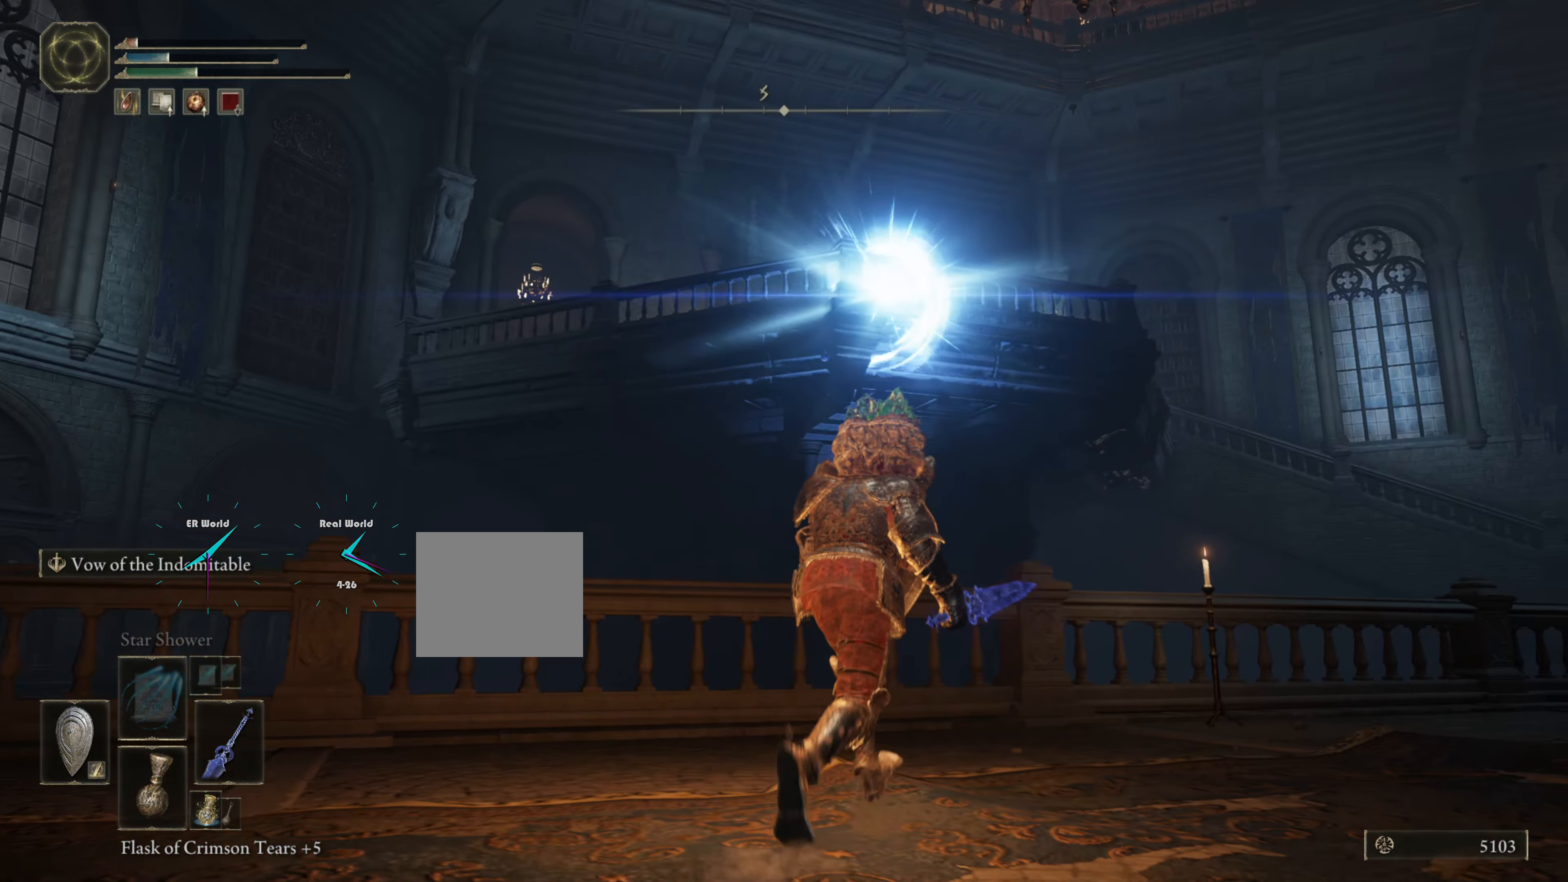
{"dt_ms": 501, "buttons": ["L1"], "left_stick": "up-right", "right_stick": "center", "events": []}
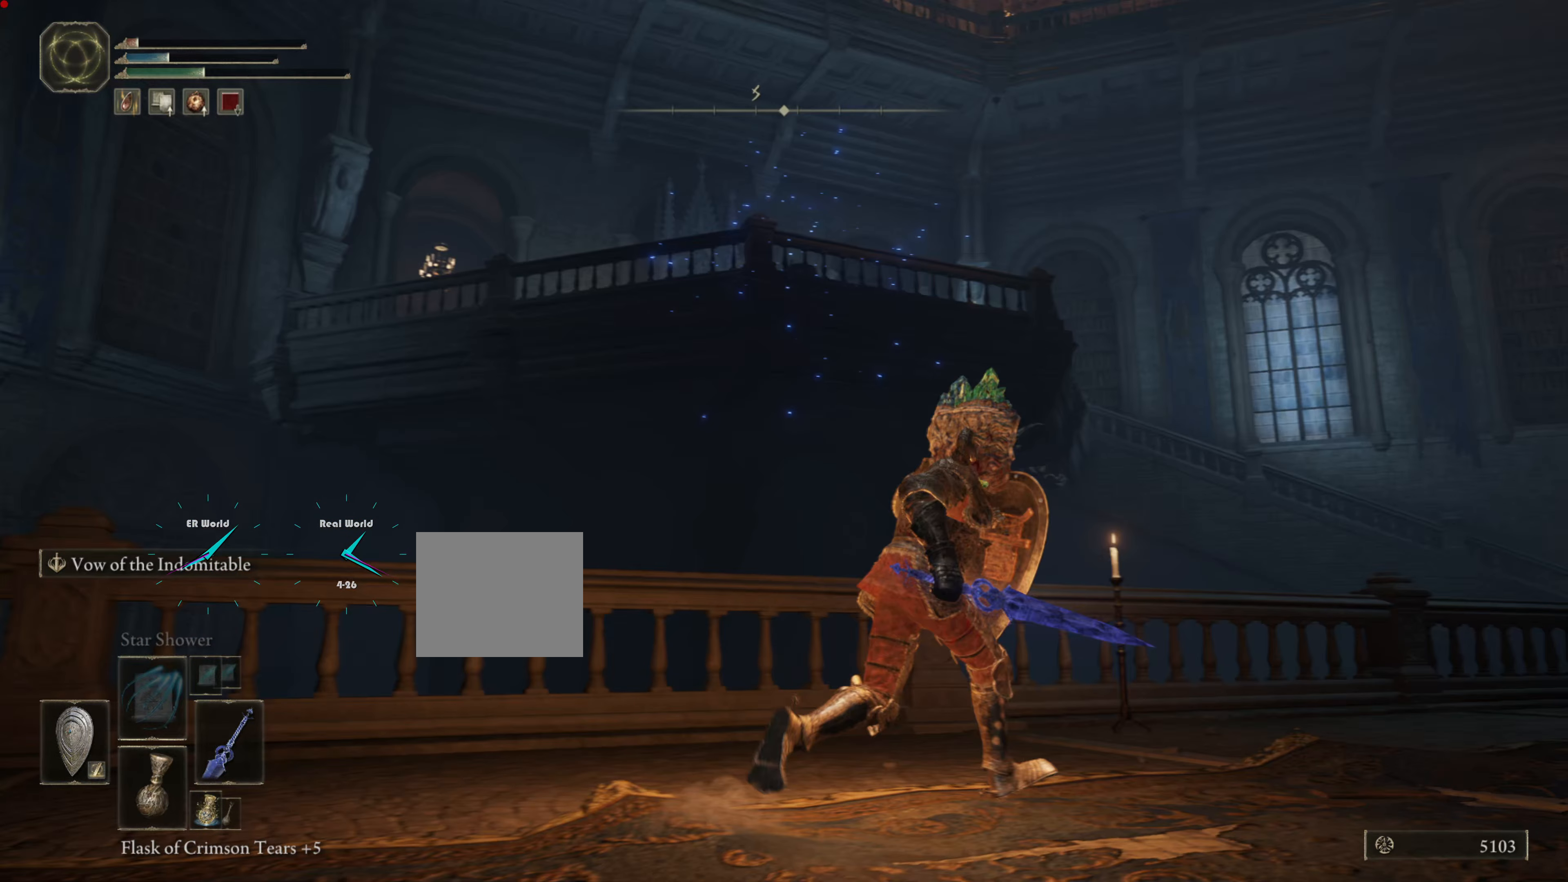
{"dt_ms": 500, "buttons": ["L1"], "left_stick": "up", "right_stick": "down", "events": [[133, "left_stick", "center"], [300, "left_stick", "up"], [450, "right_stick", "down"]]}
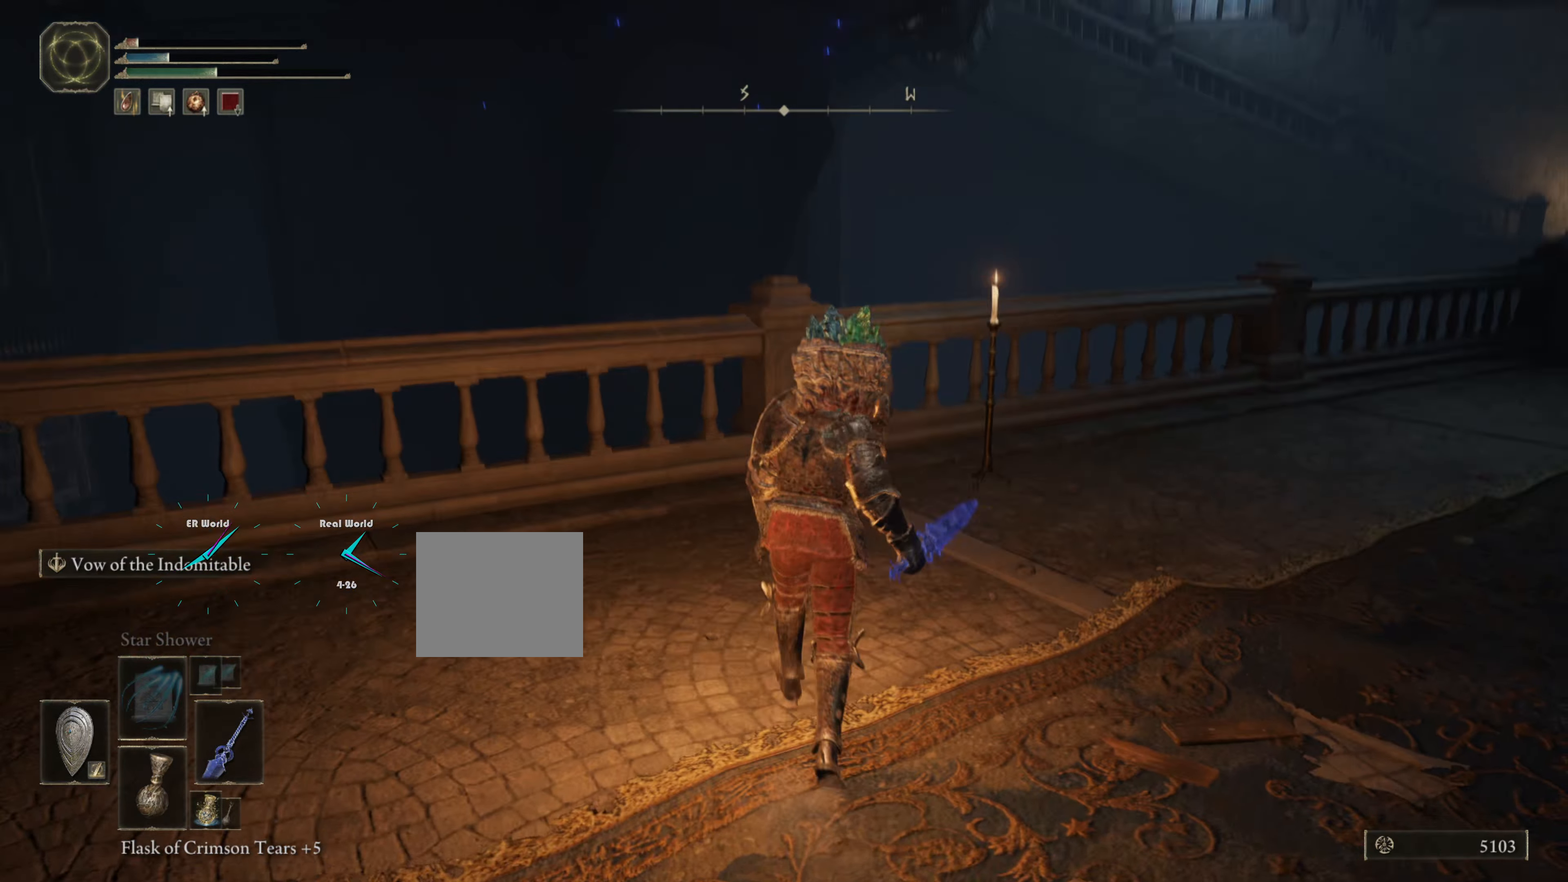
{"dt_ms": 501, "buttons": ["L1"], "left_stick": "up", "right_stick": "center", "events": [[84, "right_stick", "center"]]}
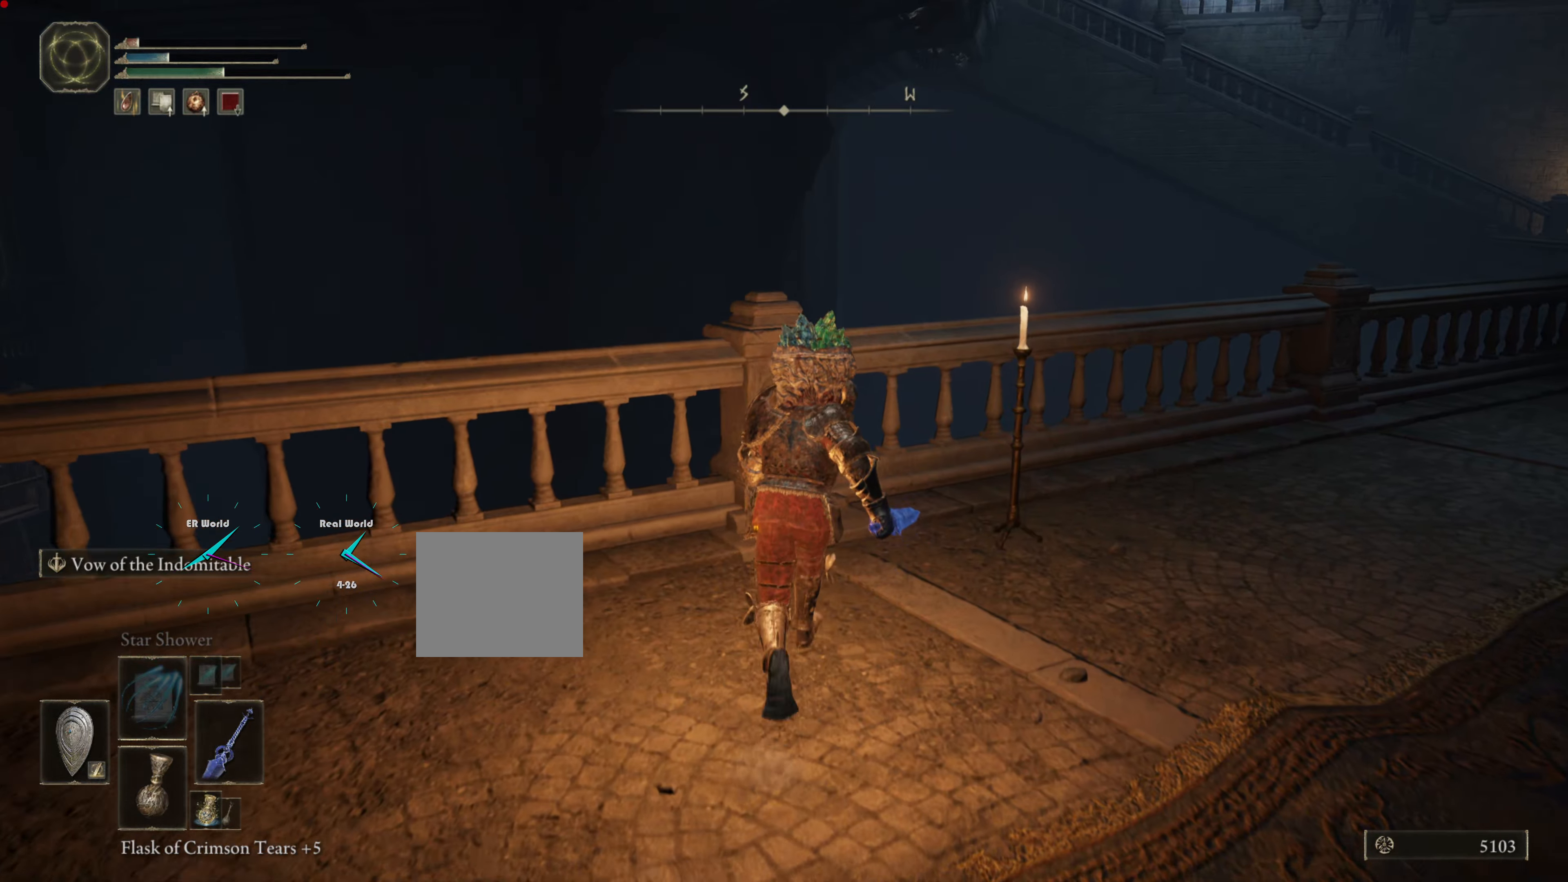
{"dt_ms": 500, "buttons": [], "left_stick": "center", "right_stick": "center", "events": [[167, "left_stick", "center"], [167, "right_stick", "right"], [300, "L1", "up"], [400, "right_stick", "center"]]}
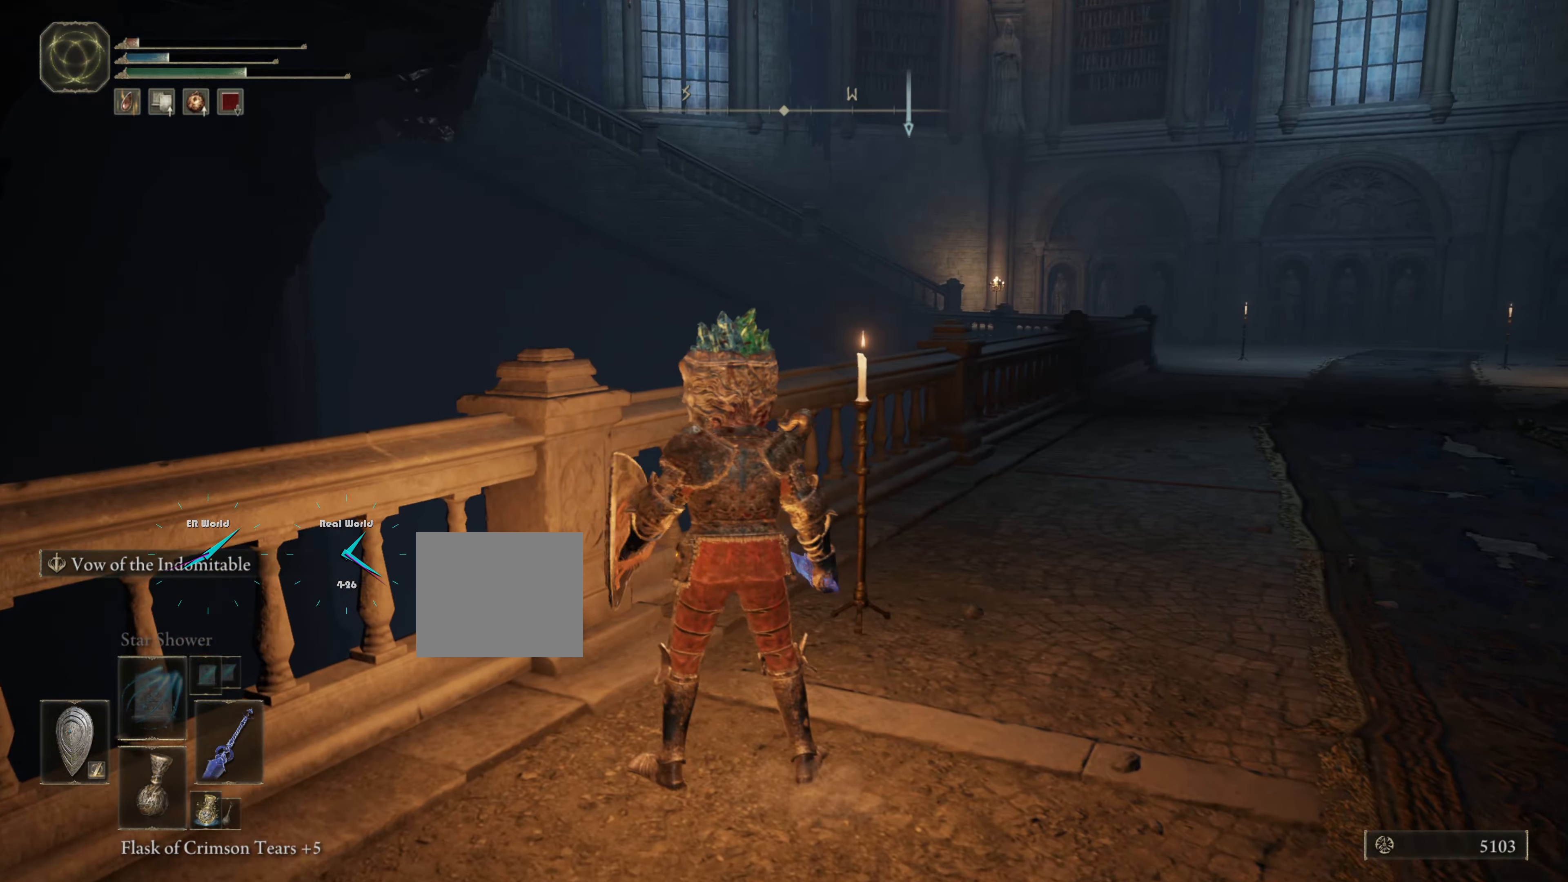
{"dt_ms": 501, "buttons": [], "left_stick": "center", "right_stick": "center", "events": []}
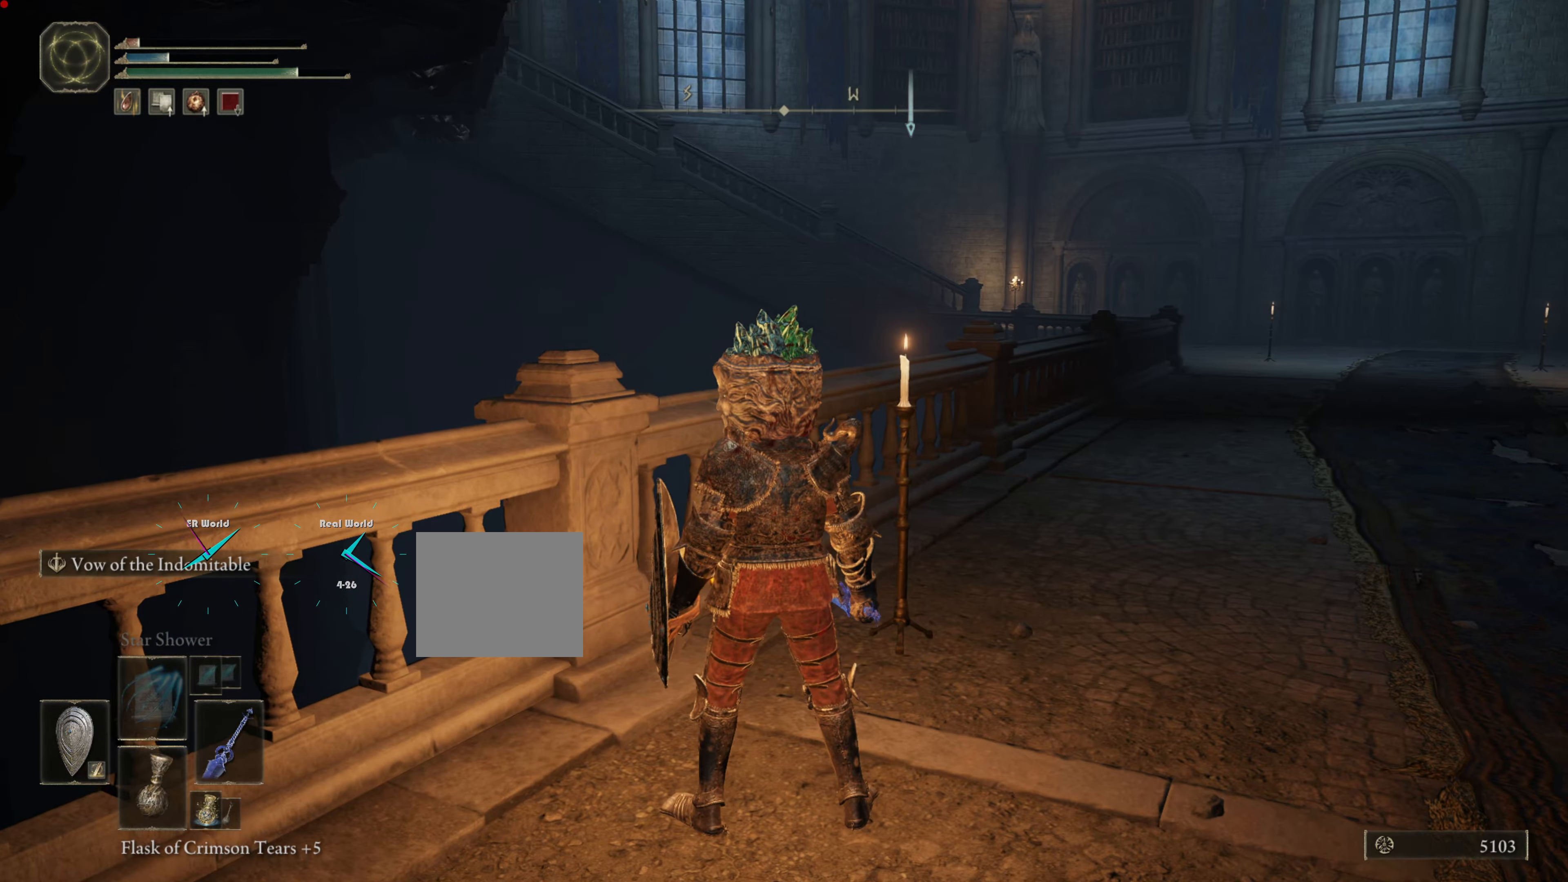
{"dt_ms": 500, "buttons": [], "left_stick": "center", "right_stick": "center", "events": []}
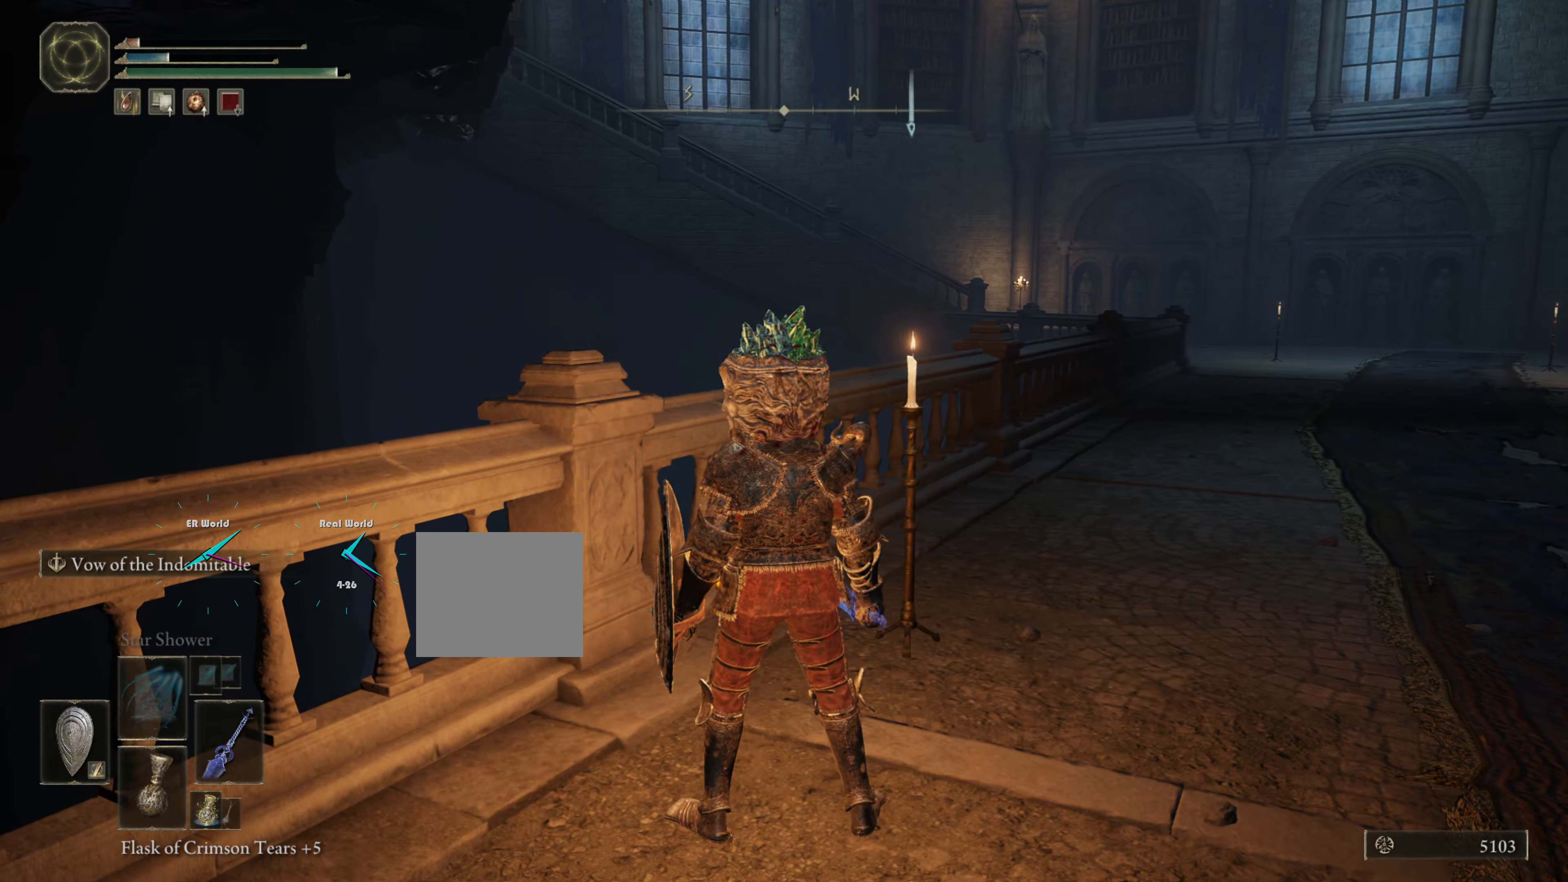
{"dt_ms": 501, "buttons": [], "left_stick": "center", "right_stick": "center", "events": [[184, "DPAD_LEFT", "down"], [284, "DPAD_LEFT", "up"]]}
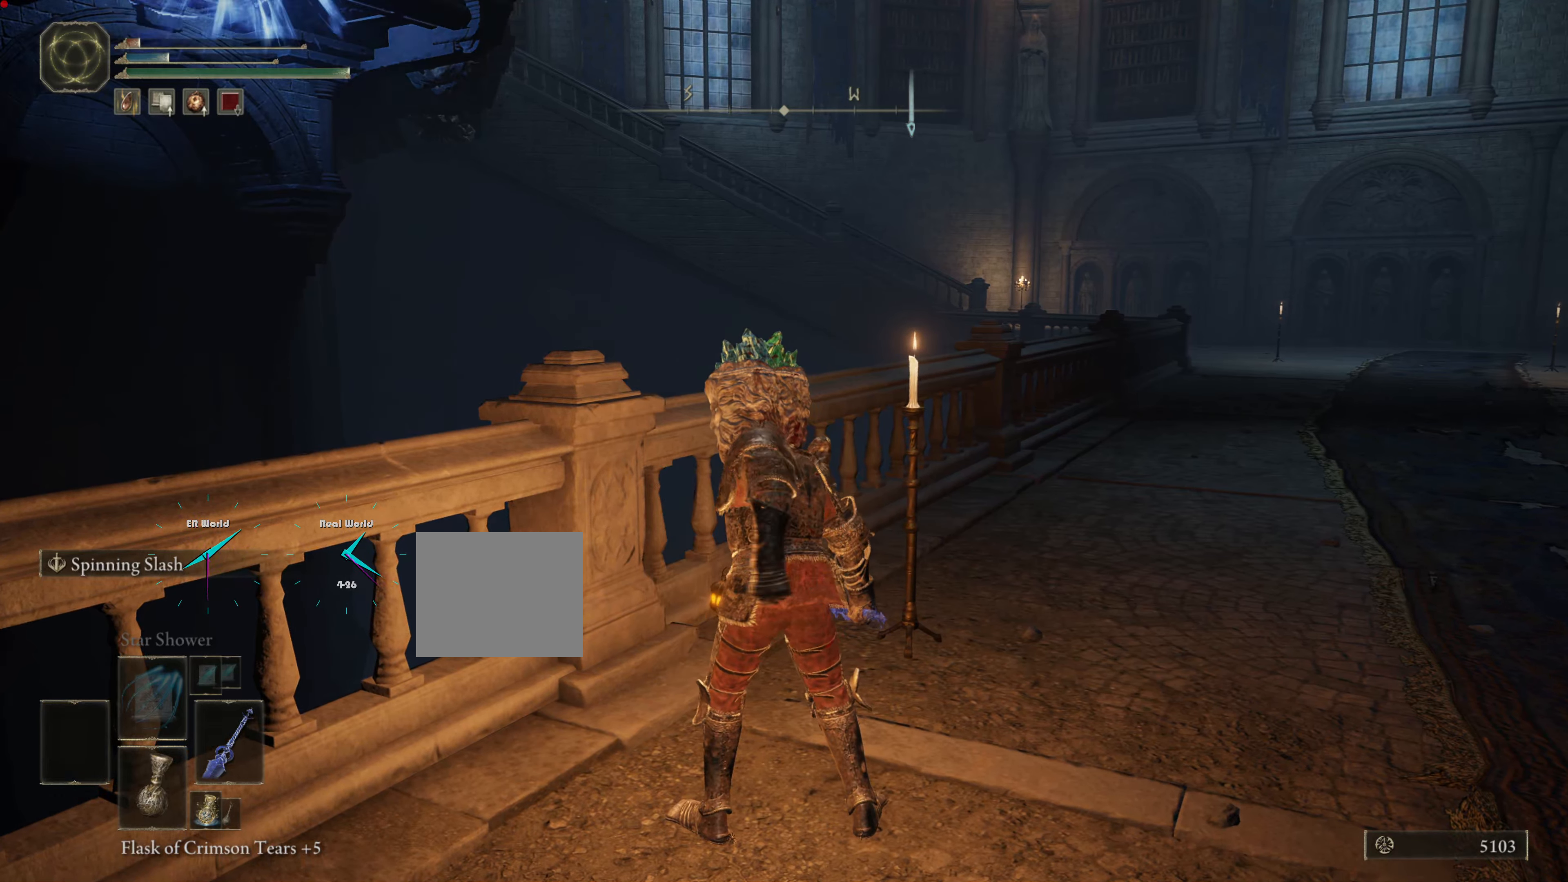
{"dt_ms": 501, "buttons": ["DPAD_LEFT"], "left_stick": "center", "right_stick": "center", "events": [[334, "DPAD_LEFT", "down"]]}
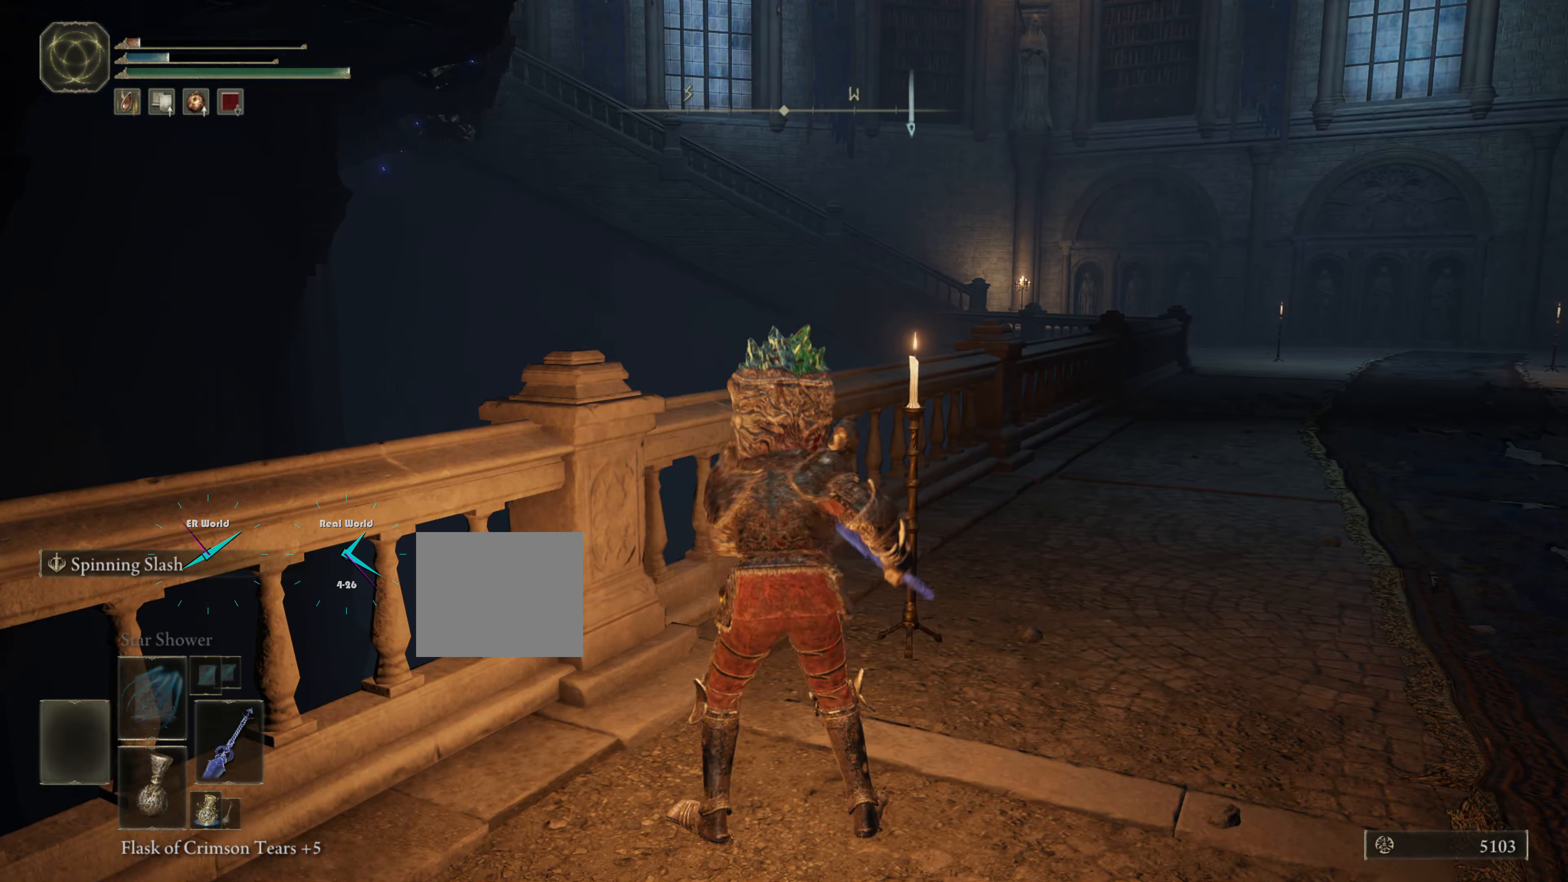
{"dt_ms": 500, "buttons": [], "left_stick": "center", "right_stick": "center", "events": [[33, "DPAD_LEFT", "up"], [267, "DPAD_RIGHT", "down"], [433, "DPAD_RIGHT", "up"]]}
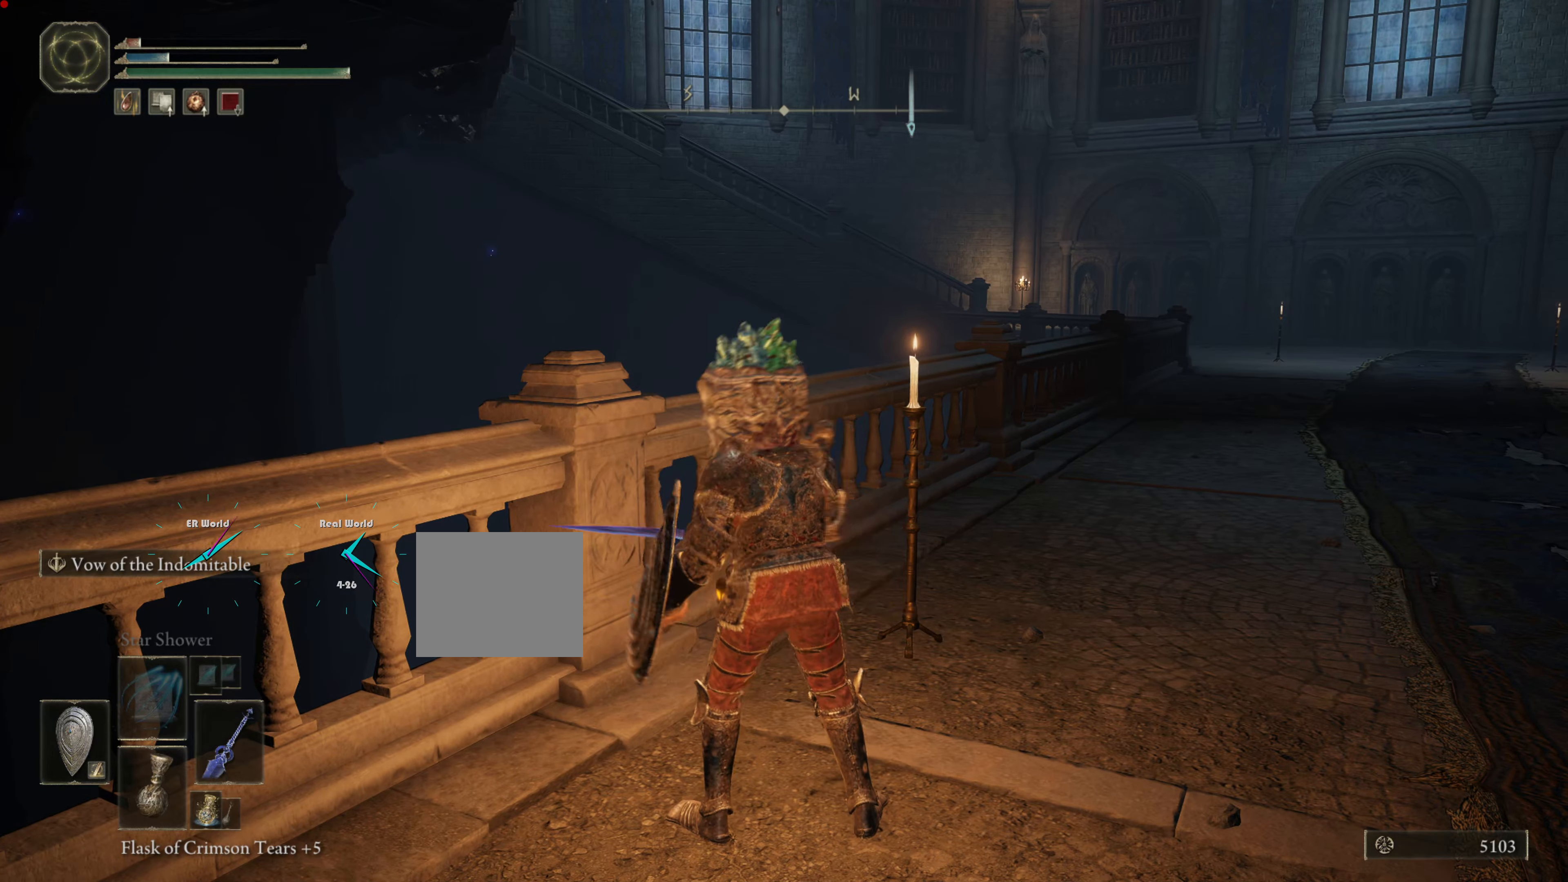
{"dt_ms": 501, "buttons": [], "left_stick": "center", "right_stick": "center", "events": []}
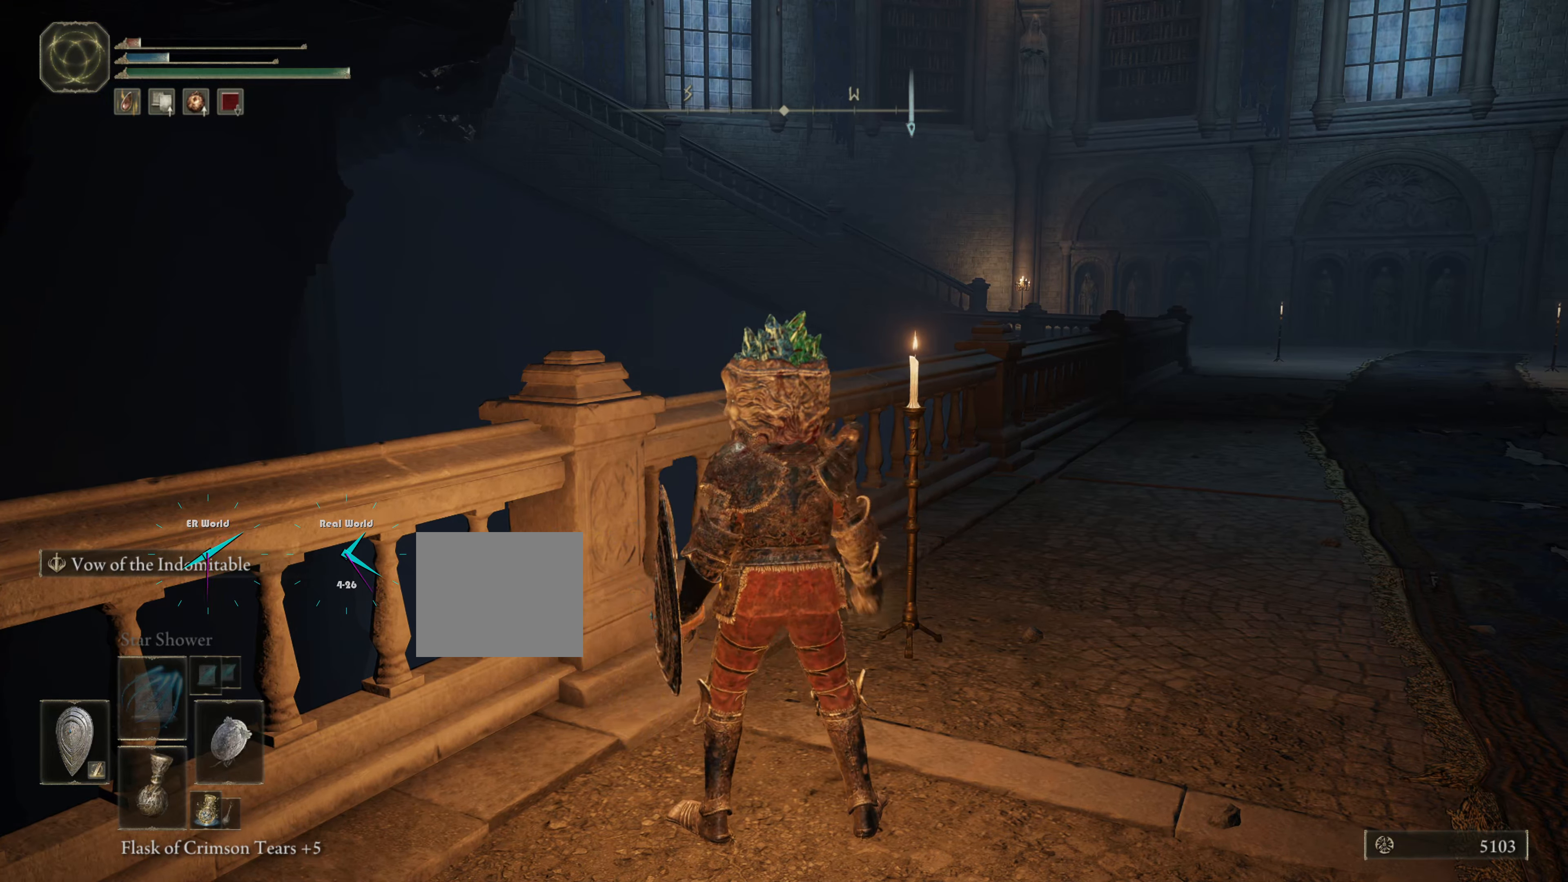
{"dt_ms": 500, "buttons": [], "left_stick": "center", "right_stick": "center", "events": []}
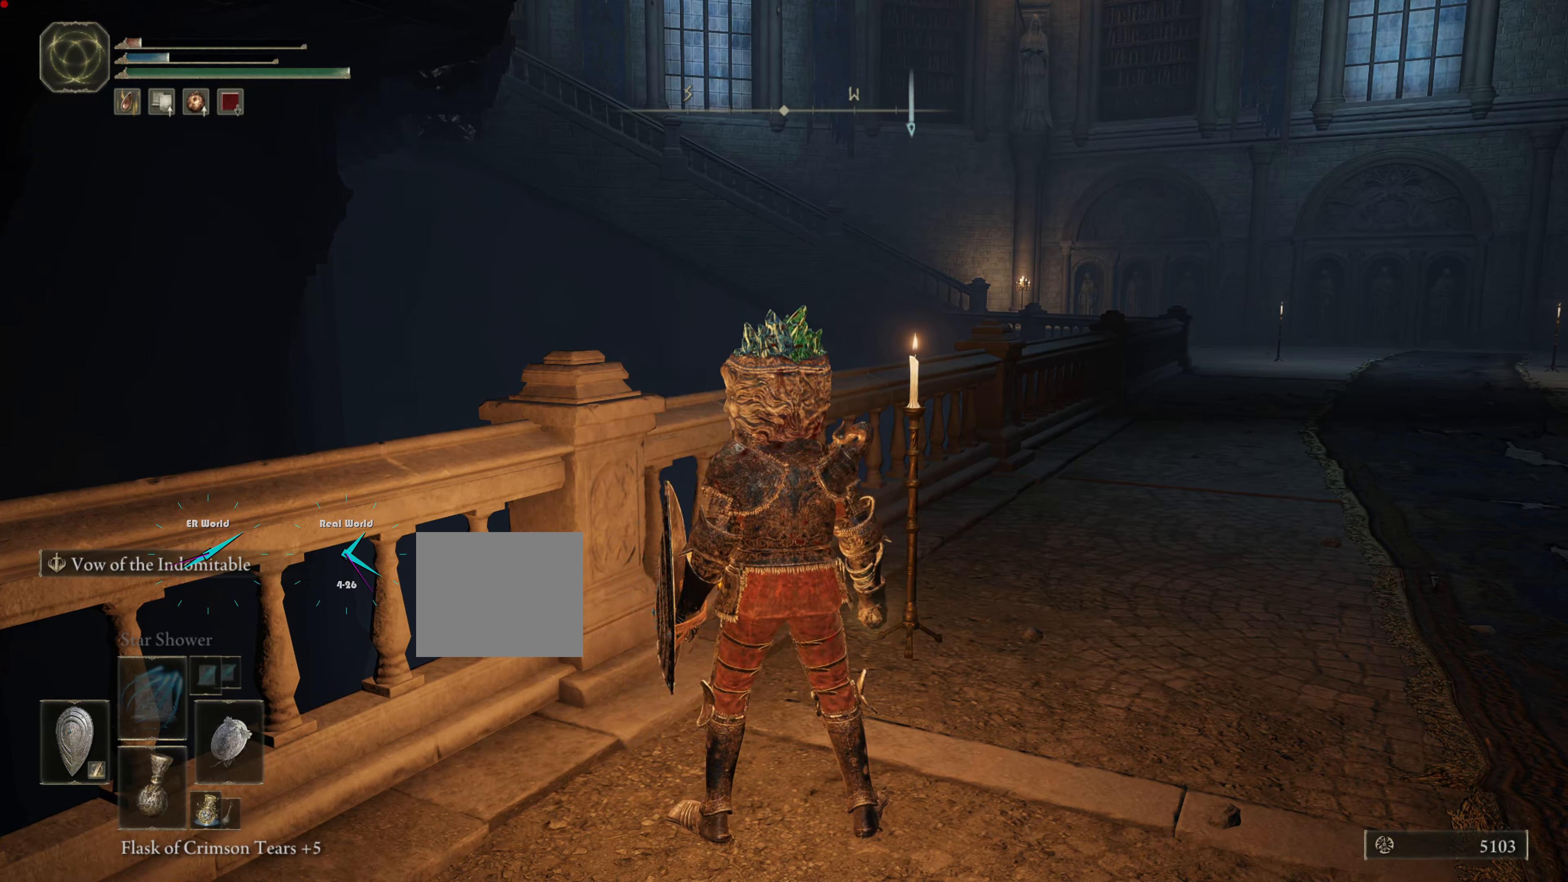
{"dt_ms": 501, "buttons": [], "left_stick": "center", "right_stick": "center", "events": []}
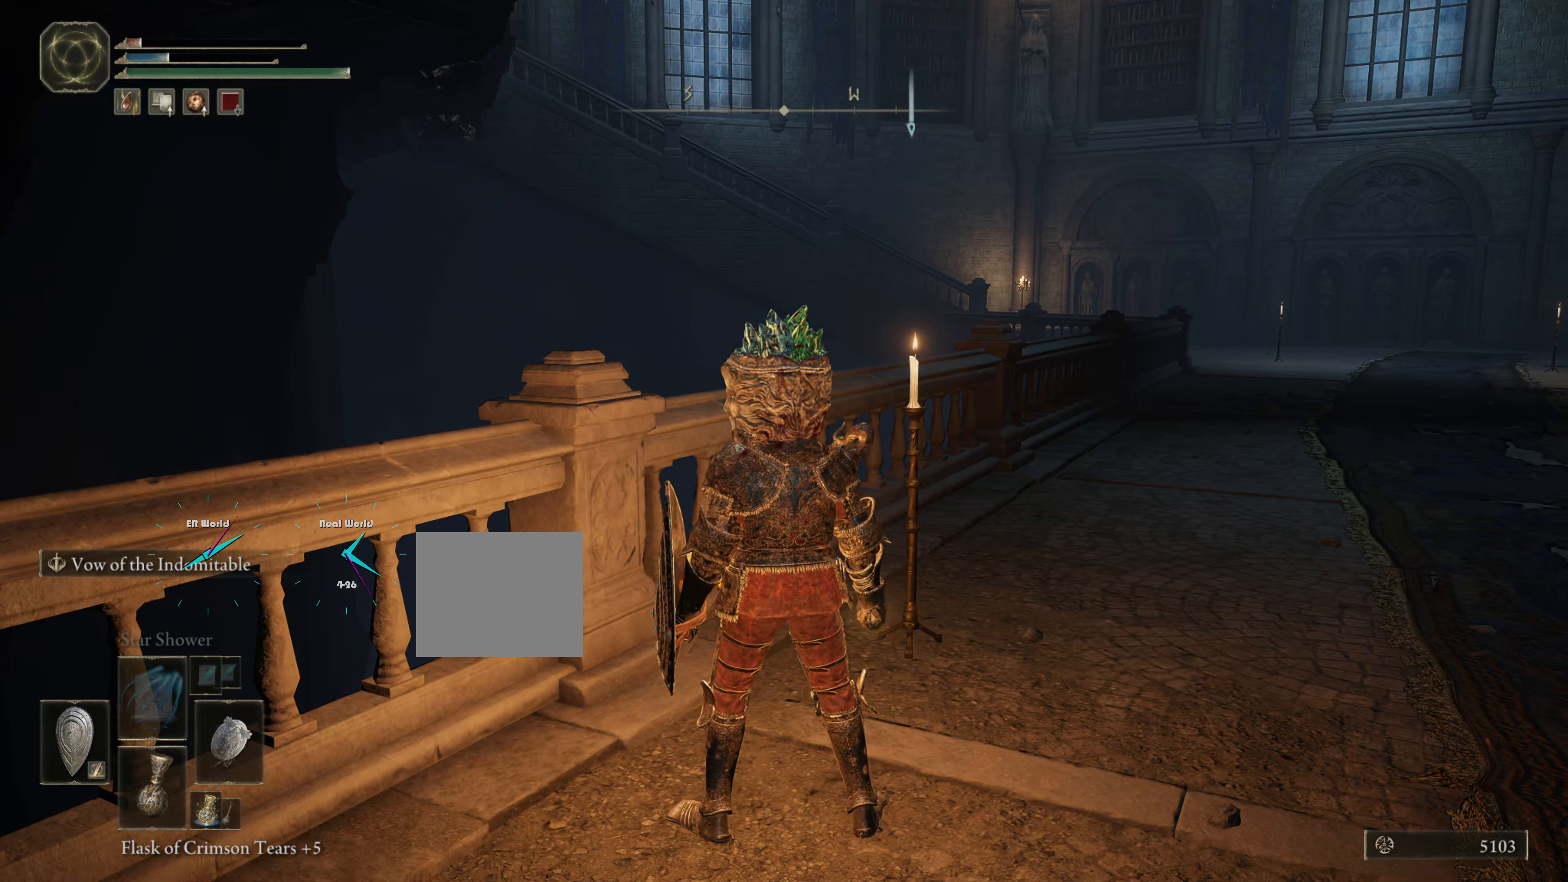
{"dt_ms": 500, "buttons": [], "left_stick": "center", "right_stick": "center", "events": []}
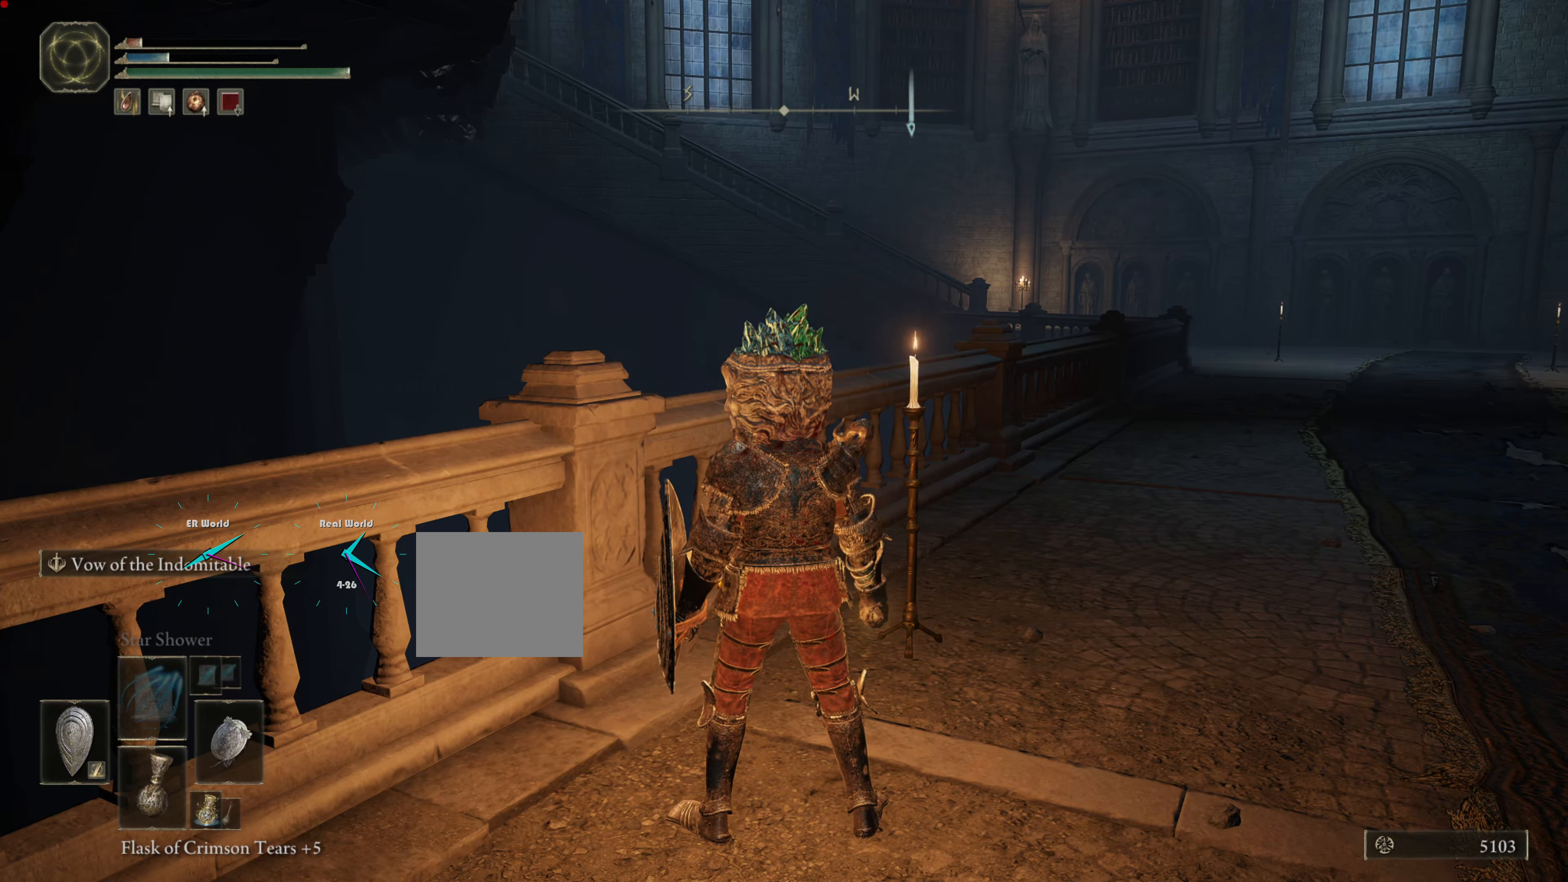
{"dt_ms": 501, "buttons": [], "left_stick": "center", "right_stick": "center", "events": []}
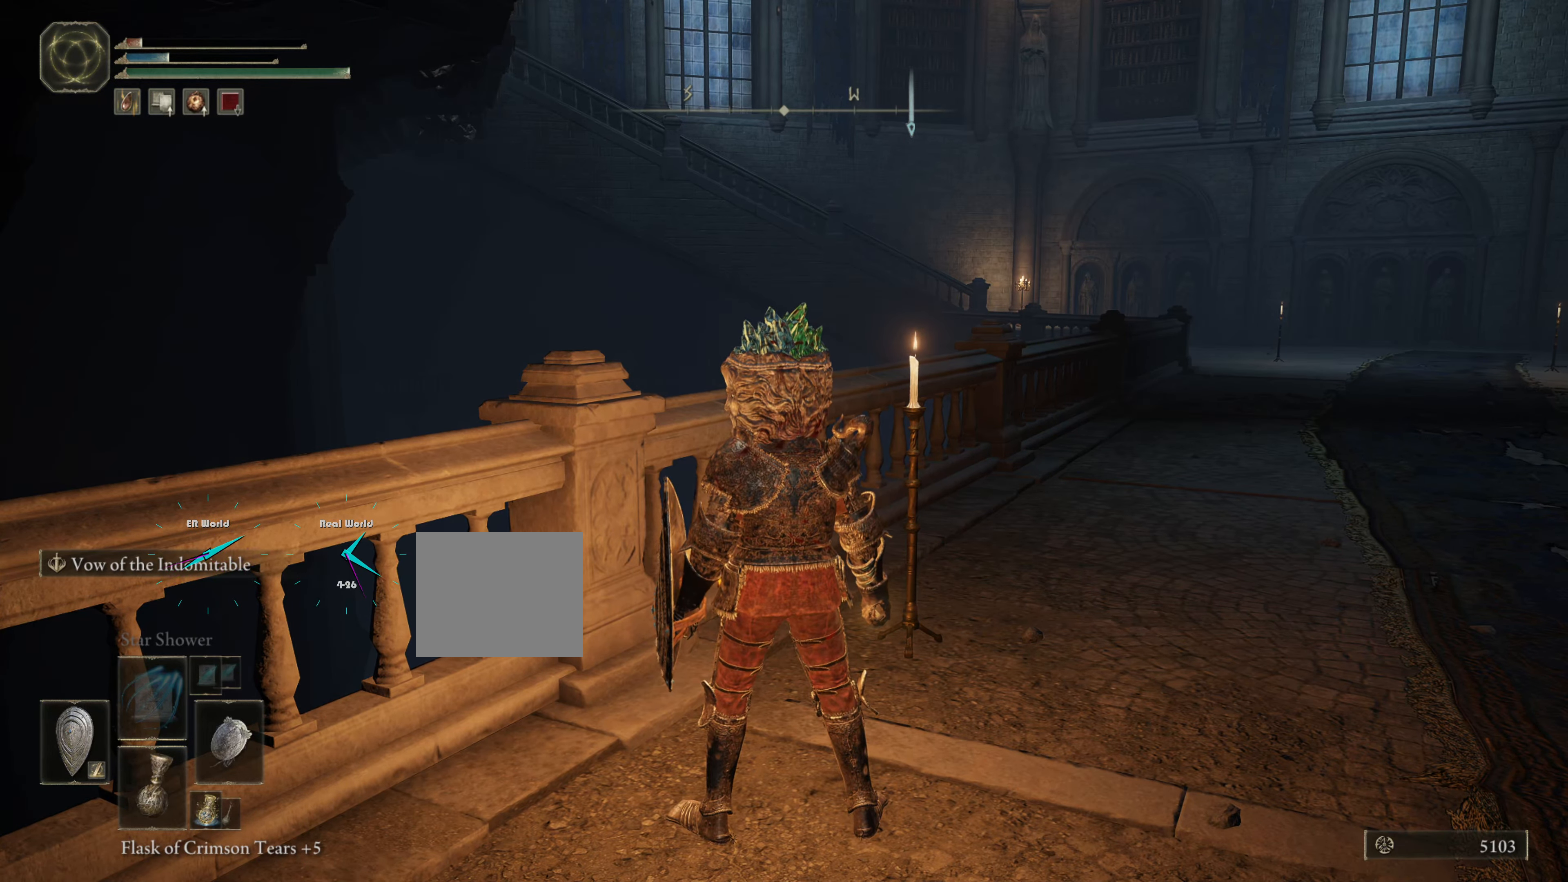
{"dt_ms": 500, "buttons": ["DPAD_UP"], "left_stick": "center", "right_stick": "center", "events": [[500, "DPAD_UP", "down"]]}
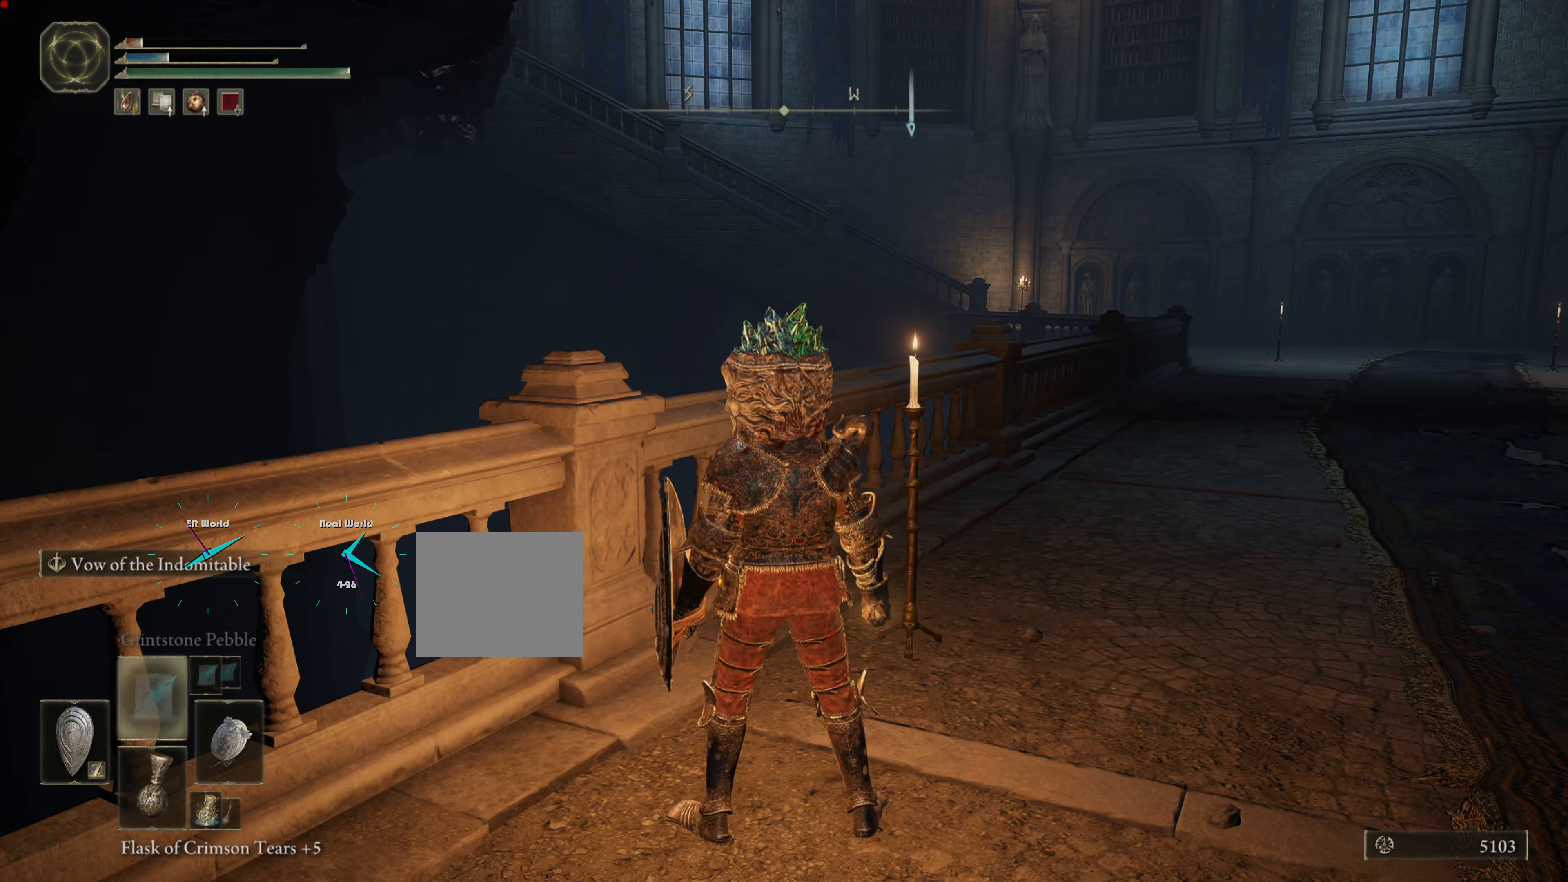
{"dt_ms": 501, "buttons": [], "left_stick": "center", "right_stick": "center", "events": [[67, "DPAD_UP", "up"], [117, "DPAD_UP", "down"], [217, "DPAD_UP", "up"], [317, "DPAD_UP", "down"], [400, "DPAD_UP", "up"]]}
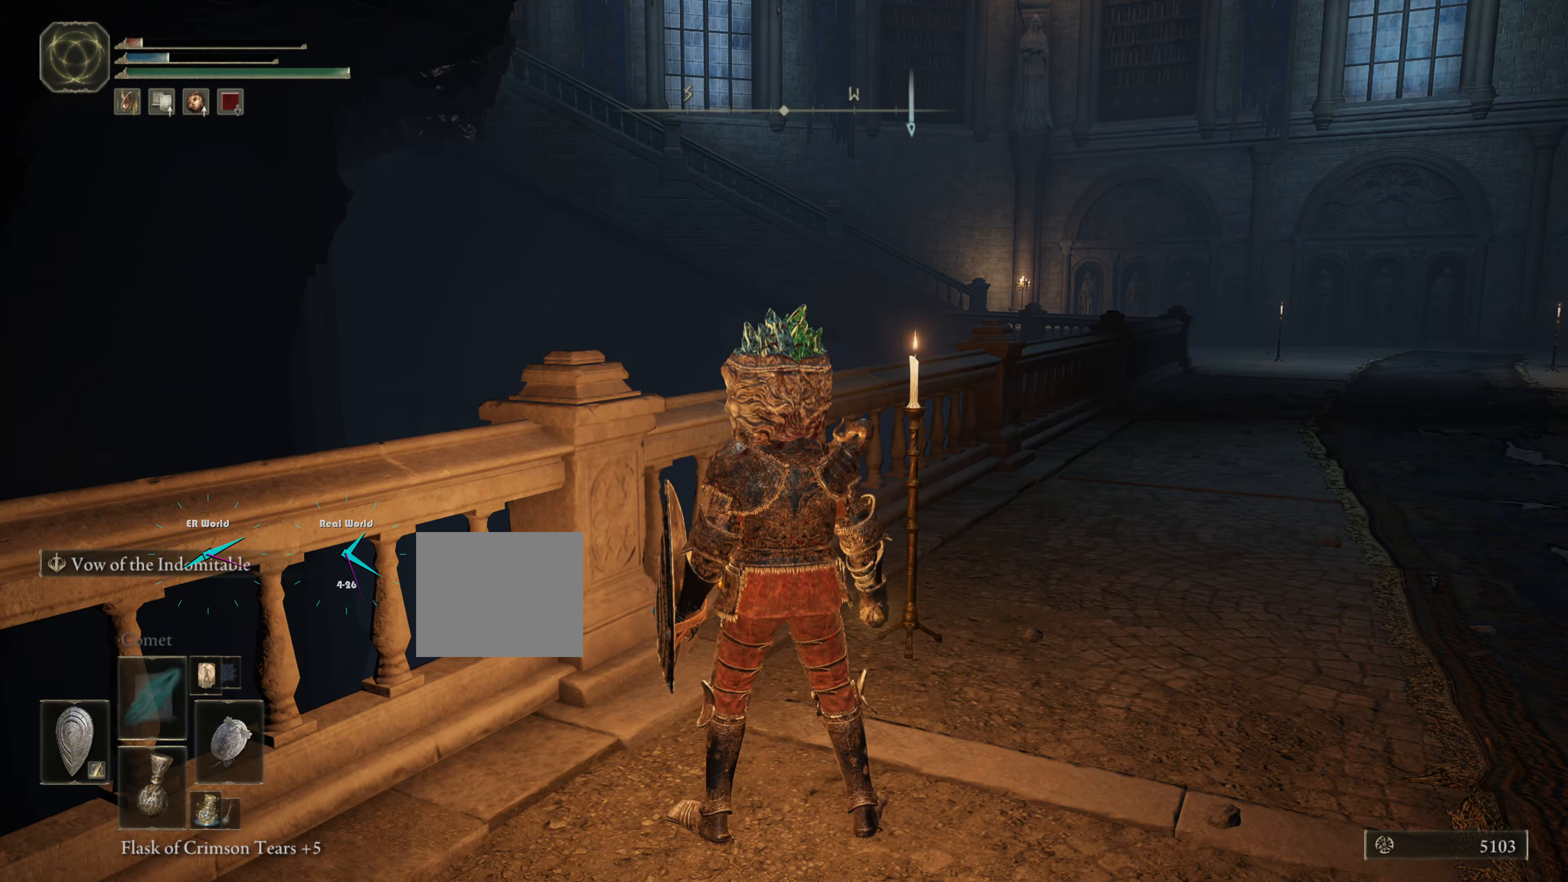
{"dt_ms": 500, "buttons": [], "left_stick": "center", "right_stick": "center", "events": [[350, "DPAD_UP", "down"], [484, "DPAD_UP", "up"]]}
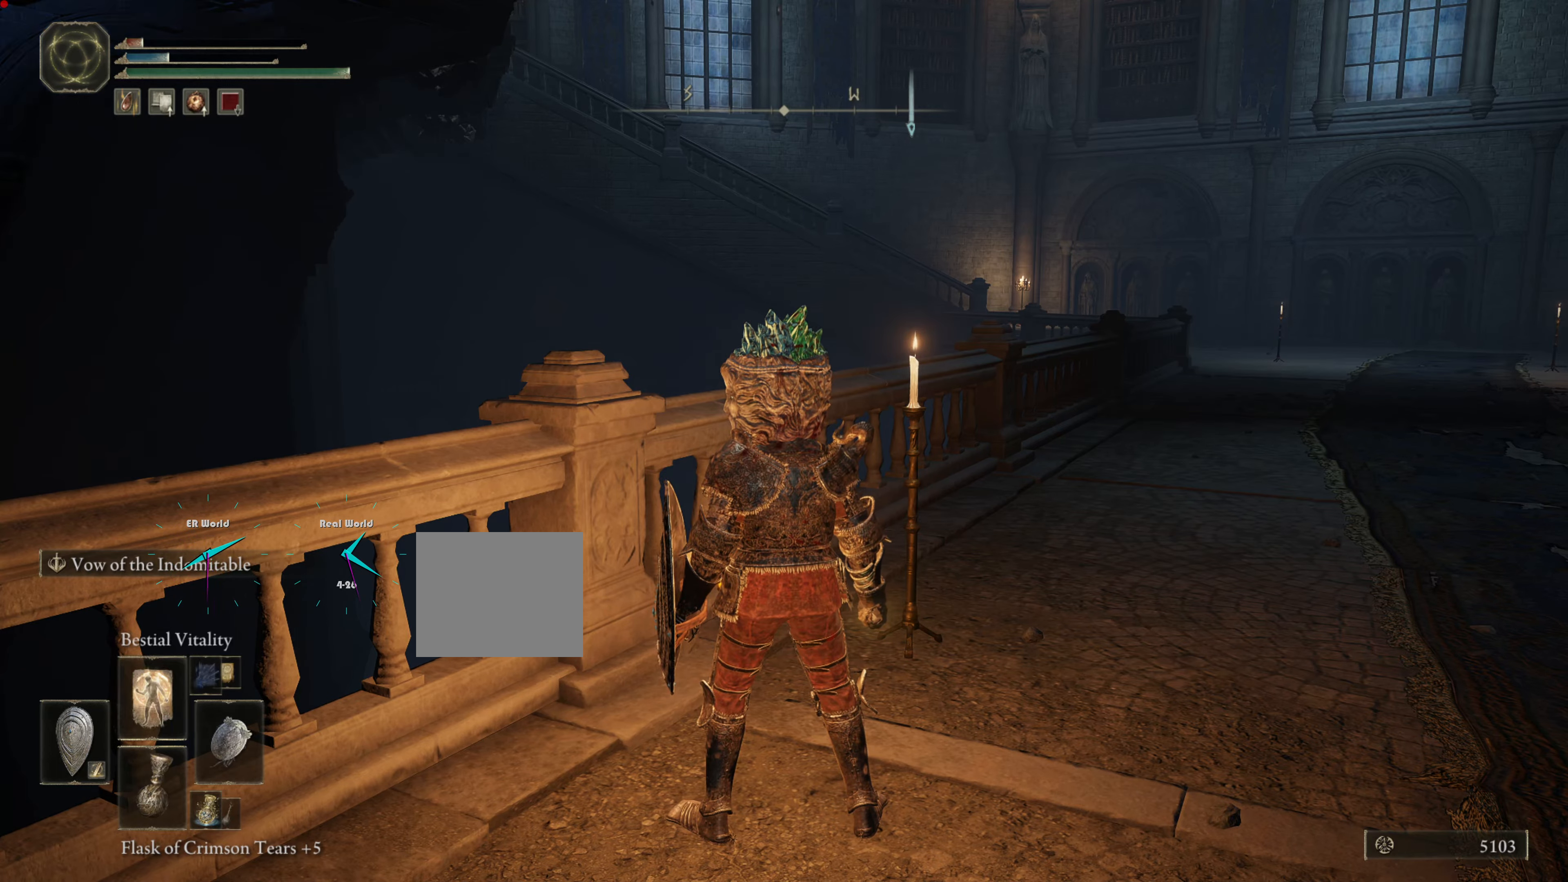
{"dt_ms": 501, "buttons": [], "left_stick": "center", "right_stick": "center", "events": [[184, "R1", "down"], [351, "R1", "up"]]}
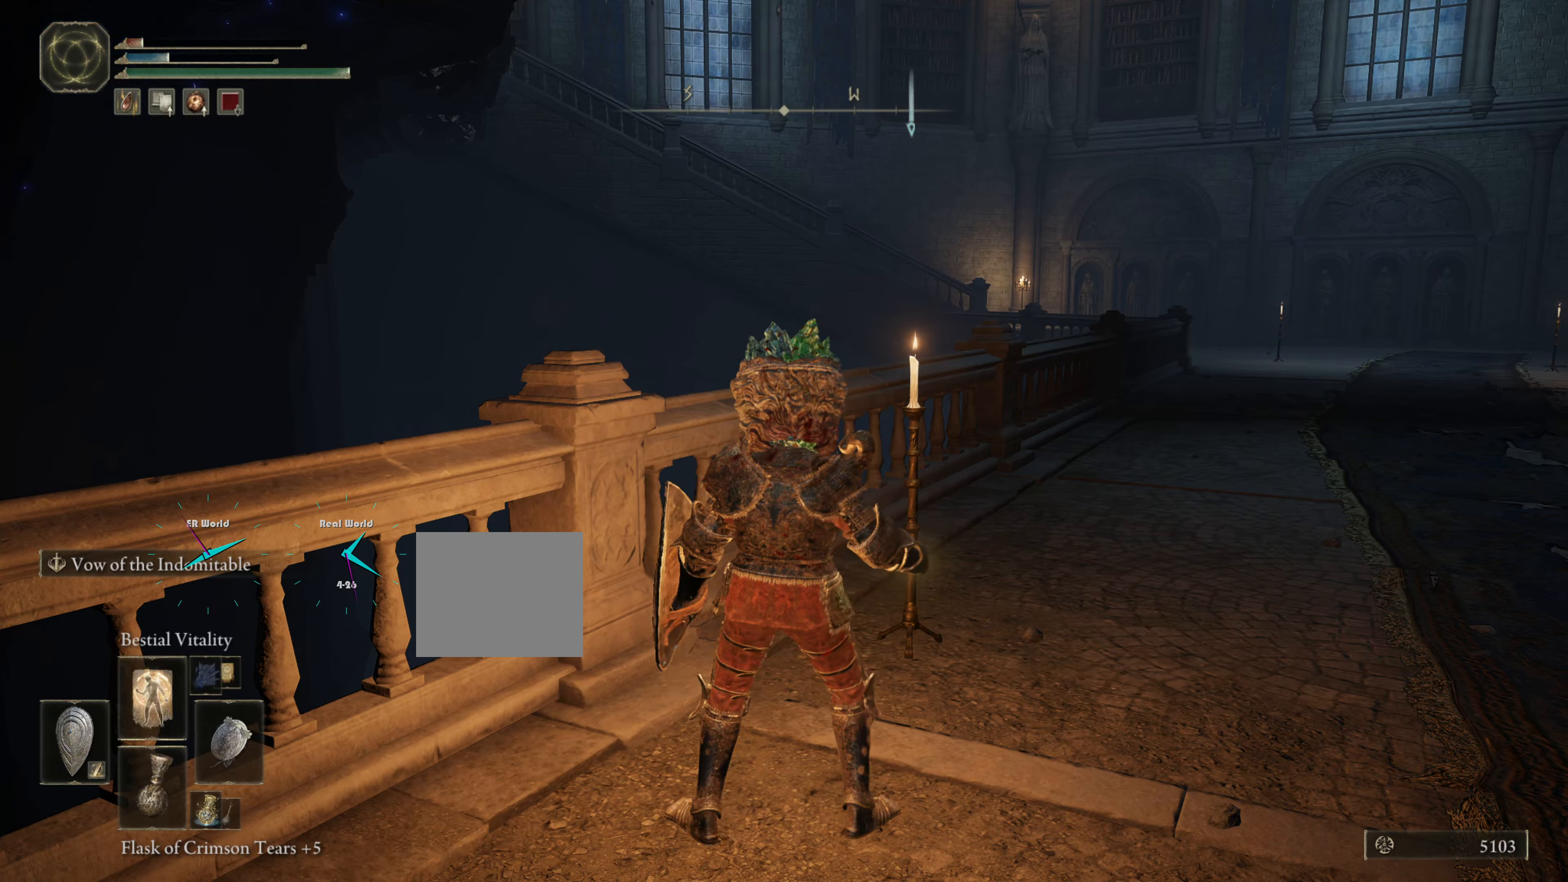
{"dt_ms": 500, "buttons": [], "left_stick": "center", "right_stick": "center", "events": []}